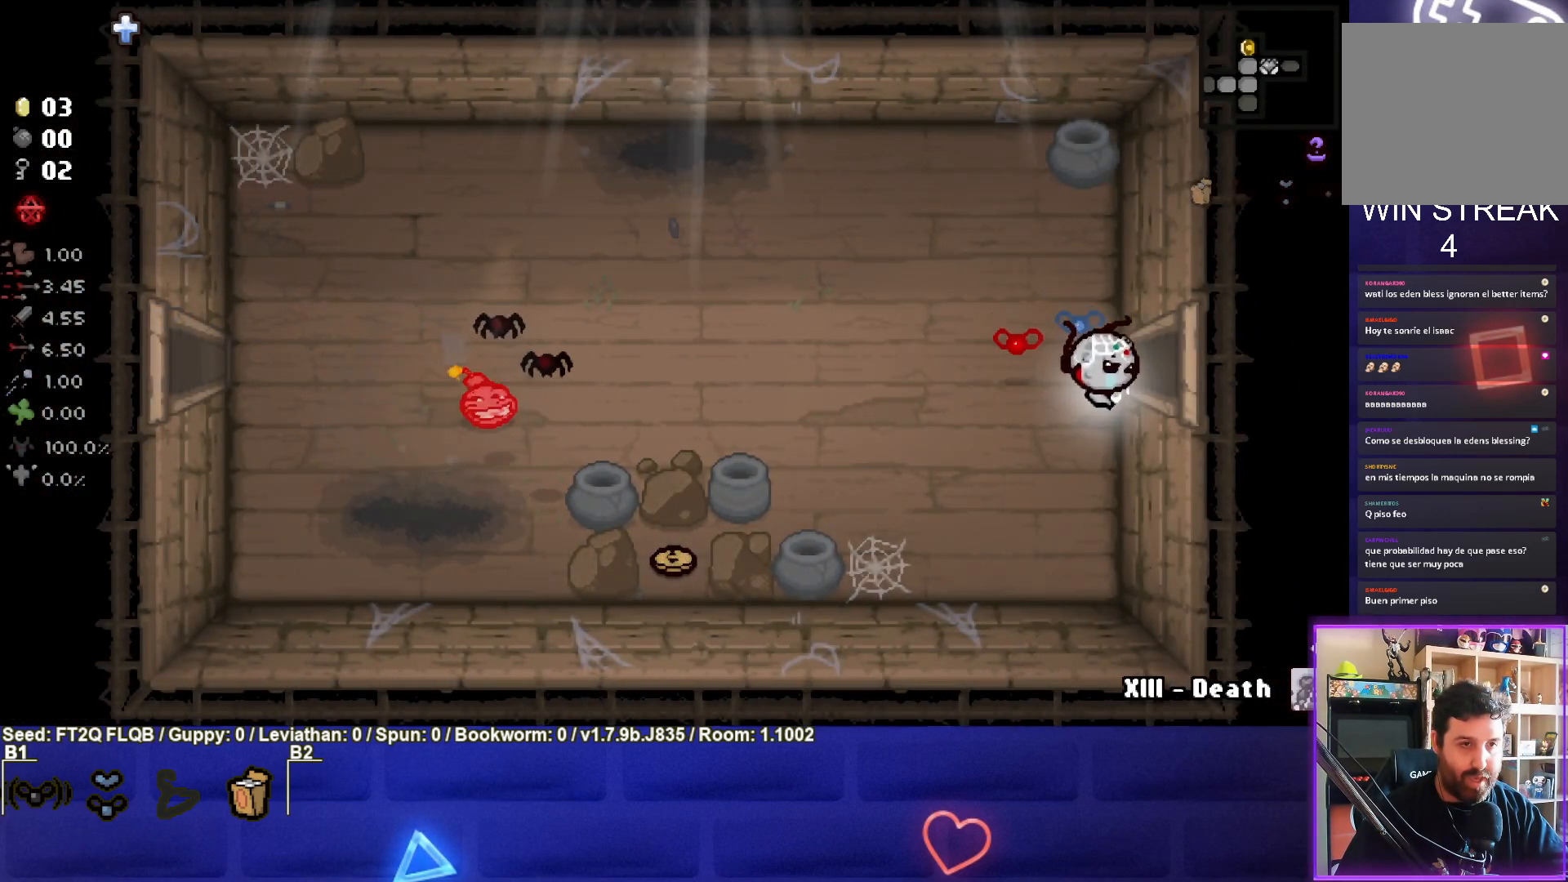
Gameplay with a controller (PlayStation layout); each line is a JSON object with the inputs held at the frame after it. "events" lists button and stick changes between this image and that frame as [ms after this image, input, new state], when the widget could be followed in between. Not read: L3 R3 right_stick.
{"buttons": ["SQUARE"], "left_stick": "left", "events": [[83, "left_stick", "down-left"], [217, "left_stick", "left"], [283, "SQUARE", "down"]]}
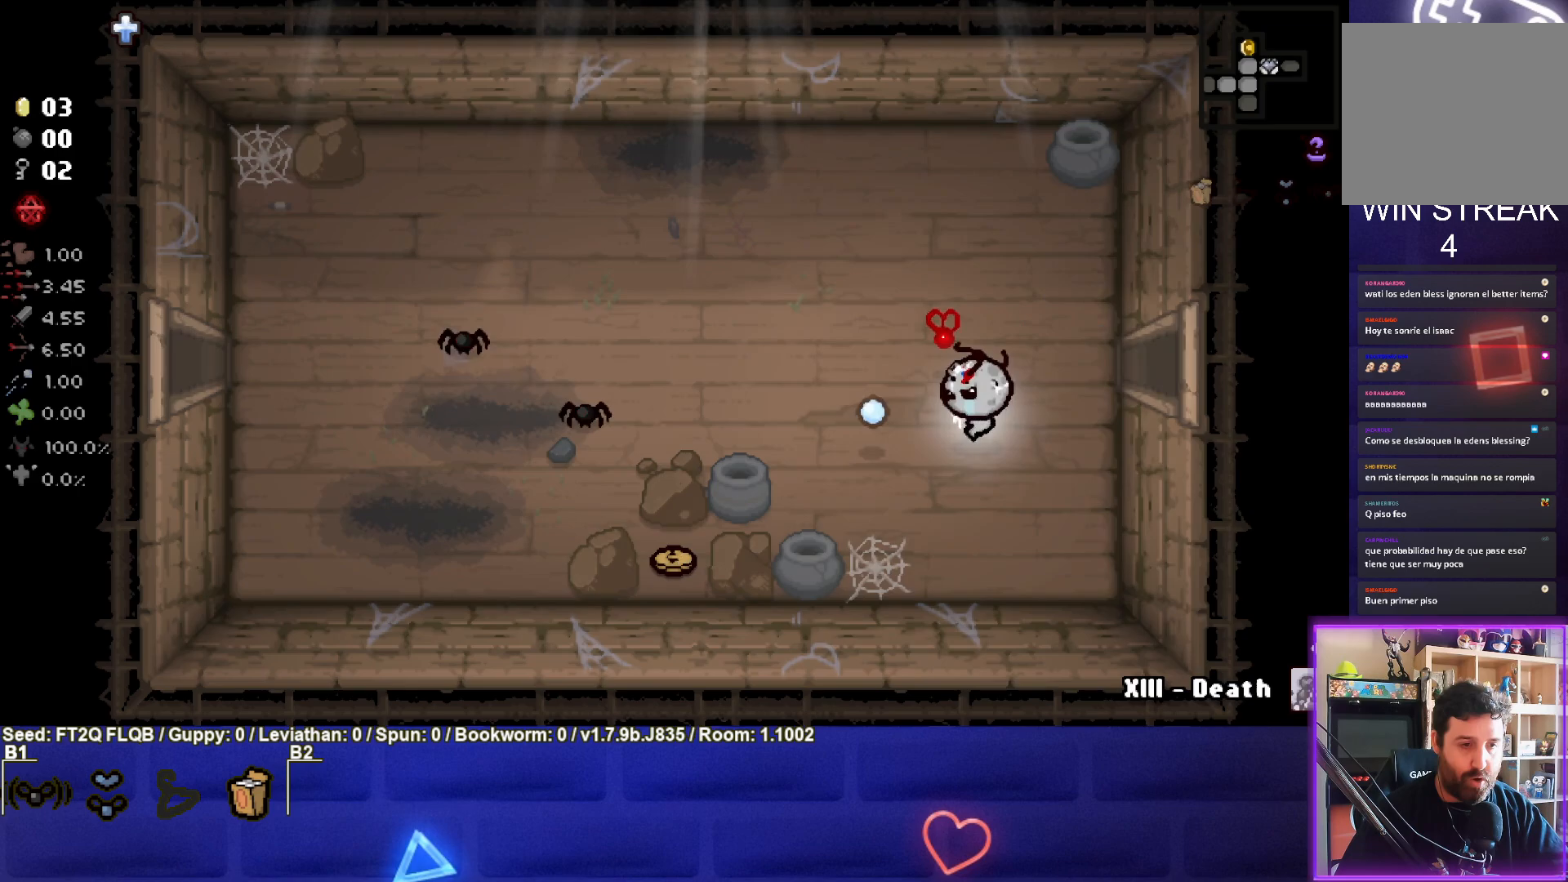
{"buttons": ["SQUARE"], "left_stick": "up-right", "events": [[450, "left_stick", "up-right"]]}
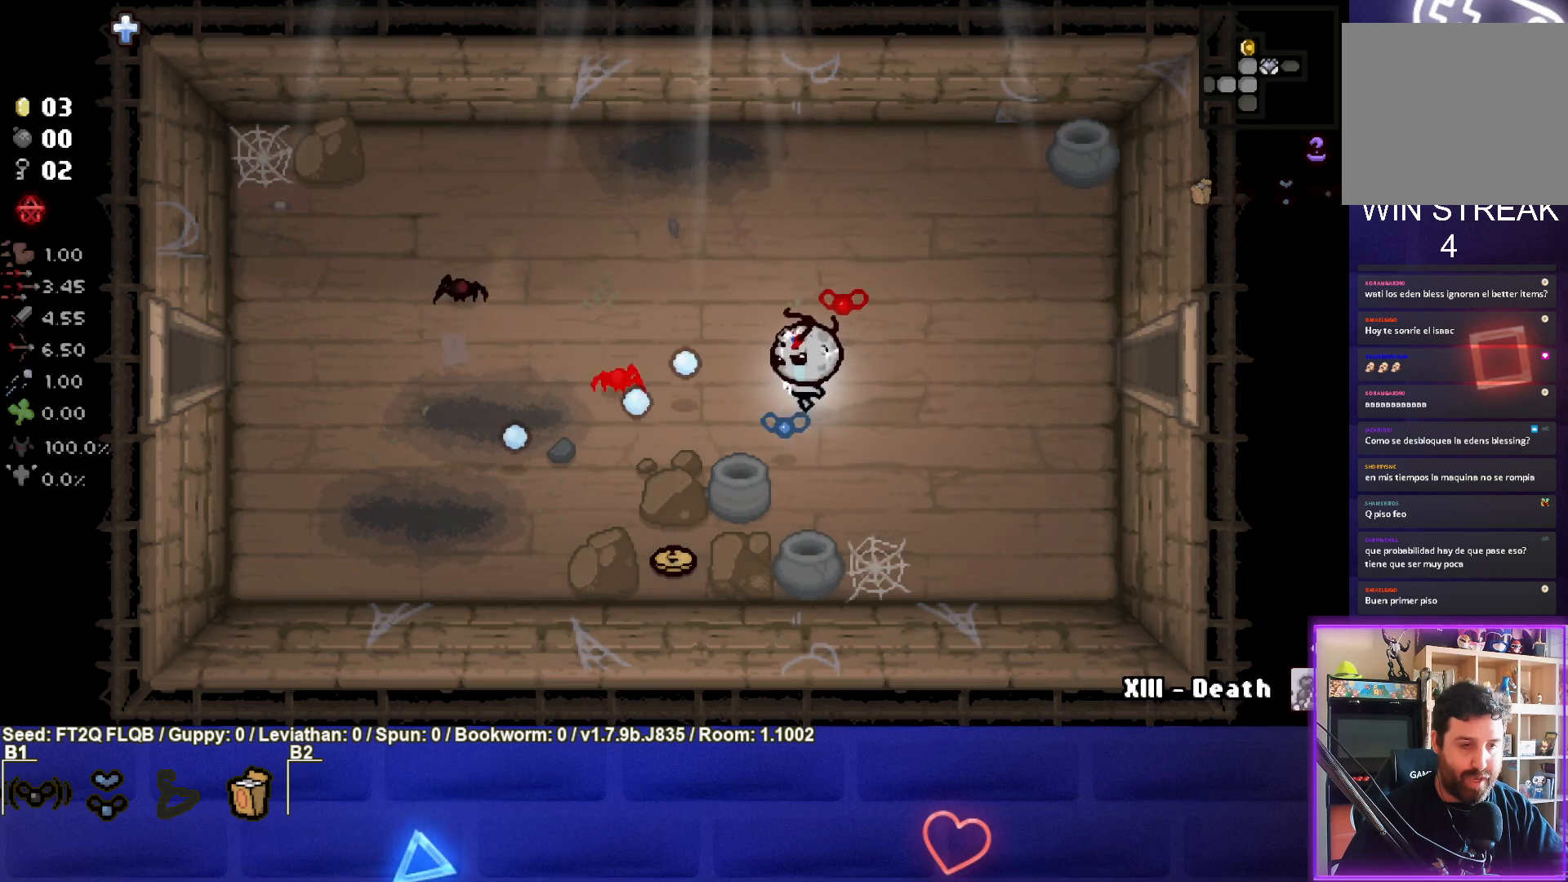
{"buttons": ["SQUARE"], "left_stick": "left", "events": [[100, "left_stick", "center"], [167, "left_stick", "up-left"], [250, "left_stick", "up"], [450, "left_stick", "left"]]}
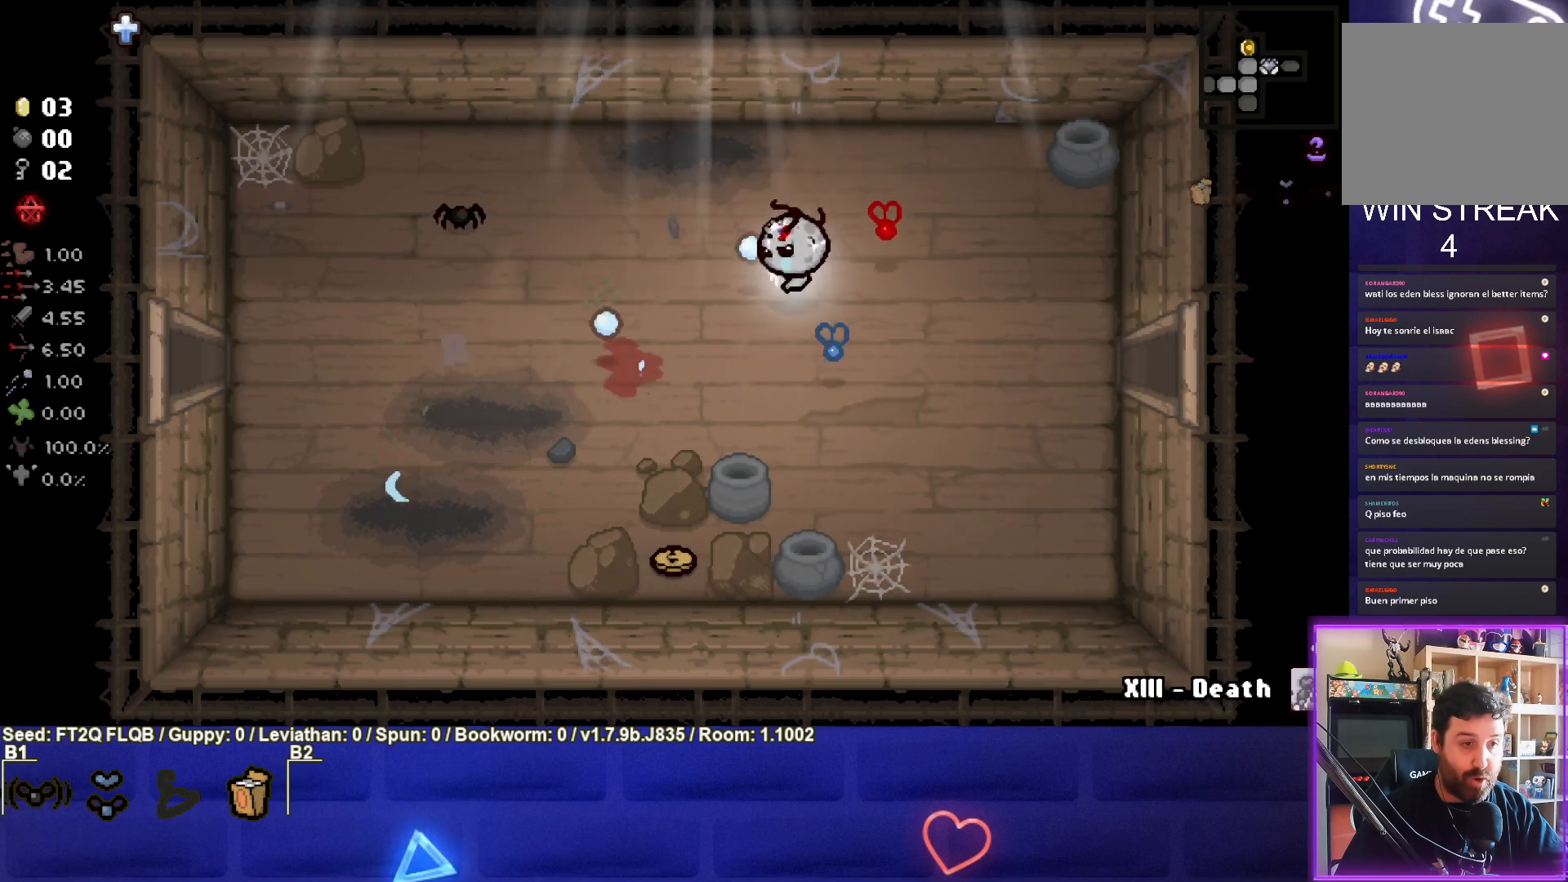
{"buttons": ["SQUARE"], "left_stick": "left", "events": [[217, "left_stick", "right"], [400, "left_stick", "center"], [450, "left_stick", "left"]]}
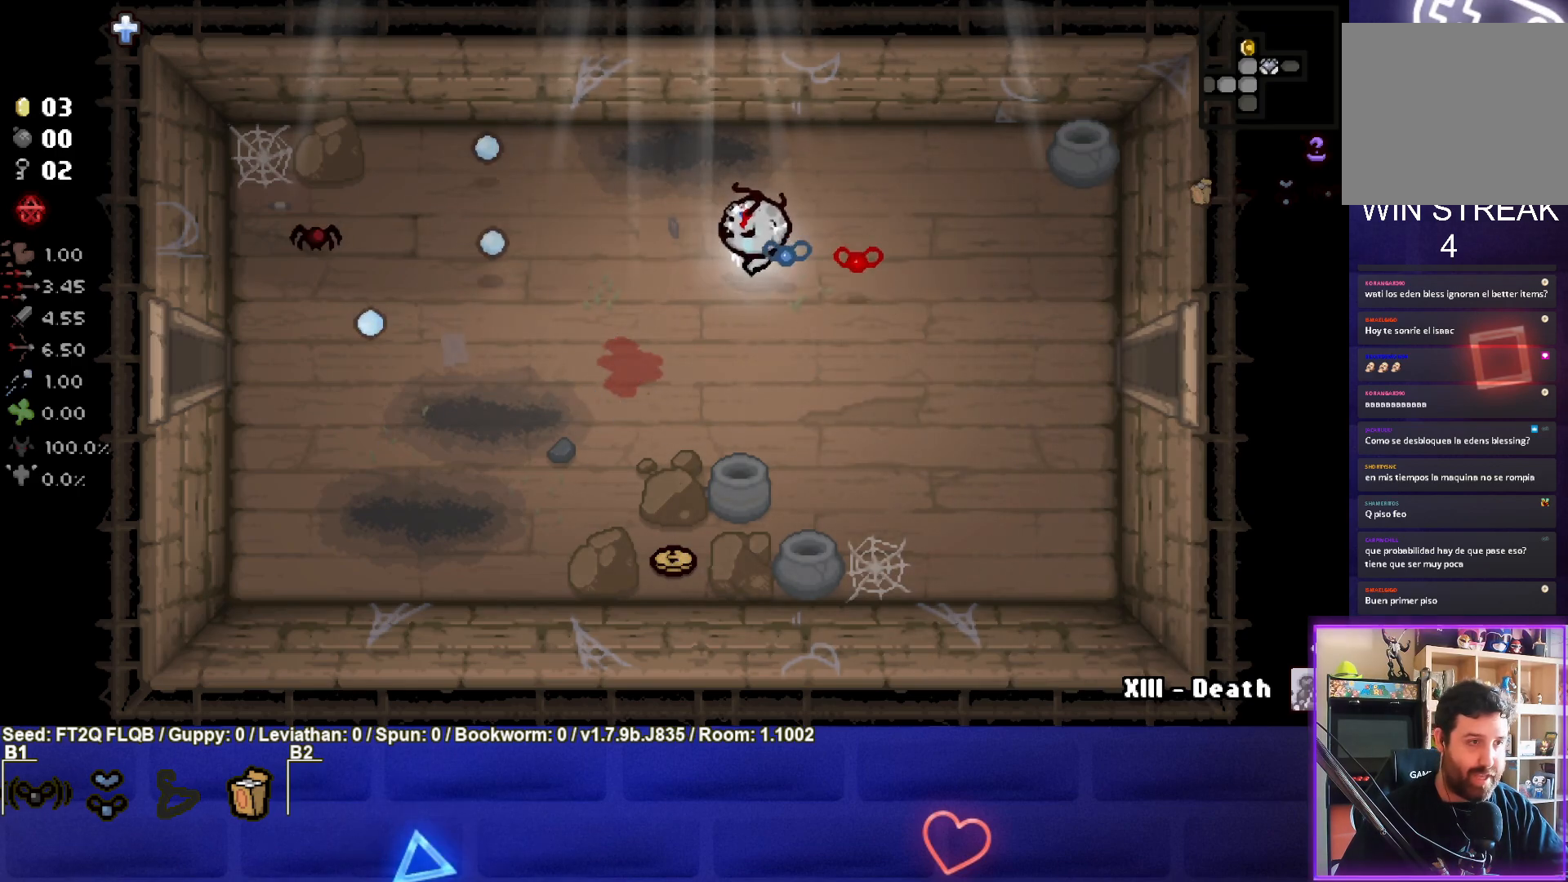
{"buttons": ["SQUARE"], "left_stick": "right", "events": [[417, "left_stick", "center"], [483, "left_stick", "right"]]}
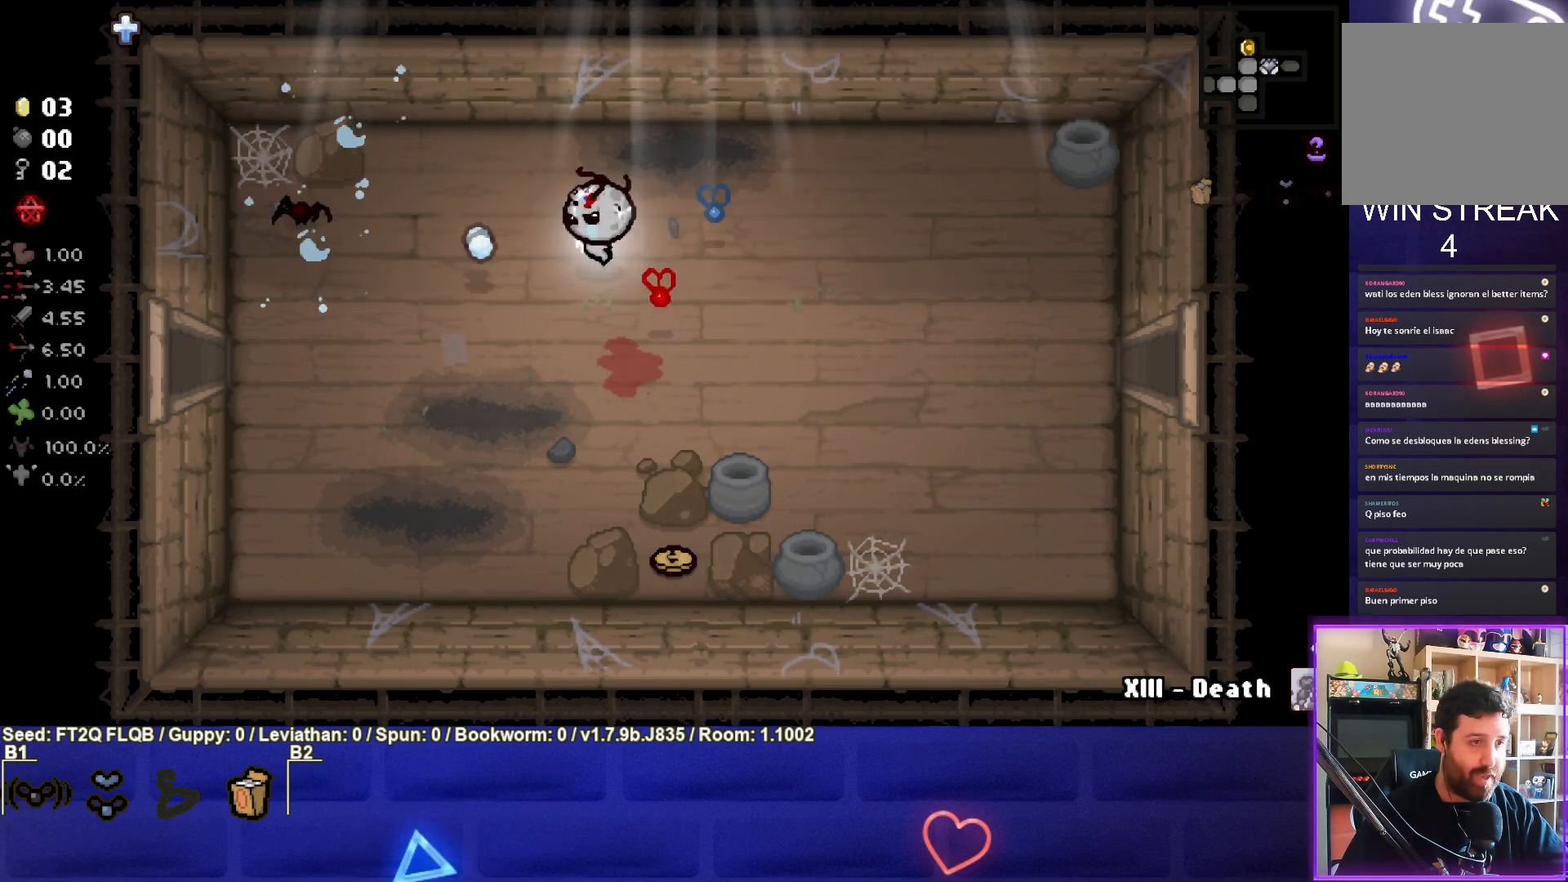
{"buttons": ["SQUARE"], "left_stick": "right", "events": [[133, "left_stick", "center"], [183, "left_stick", "up-left"], [417, "left_stick", "right"]]}
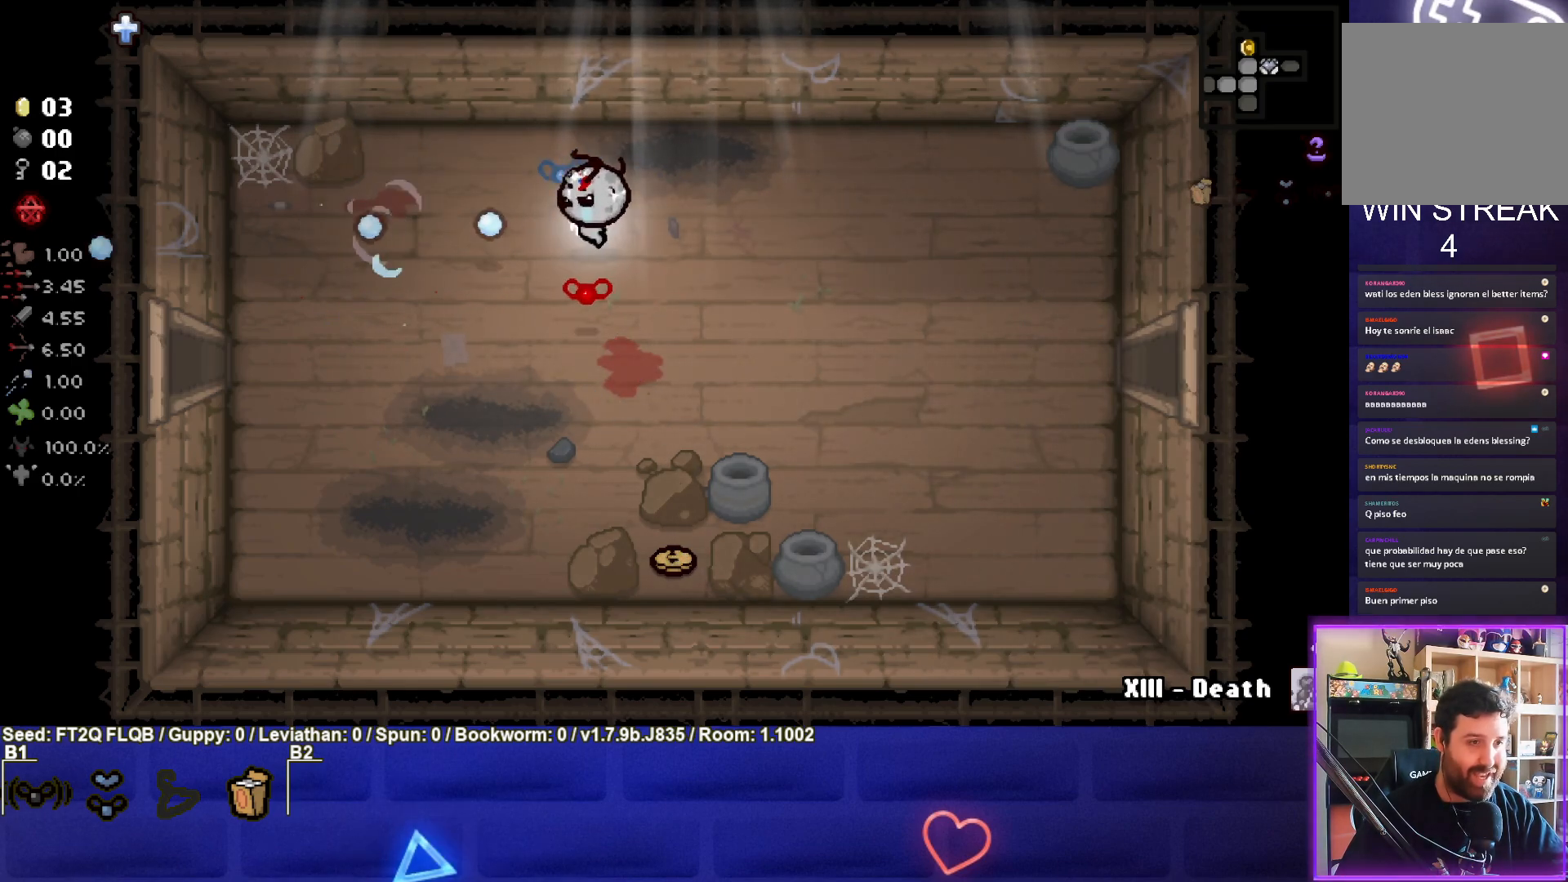
{"buttons": [], "left_stick": "down", "events": [[67, "left_stick", "down"], [150, "SQUARE", "up"]]}
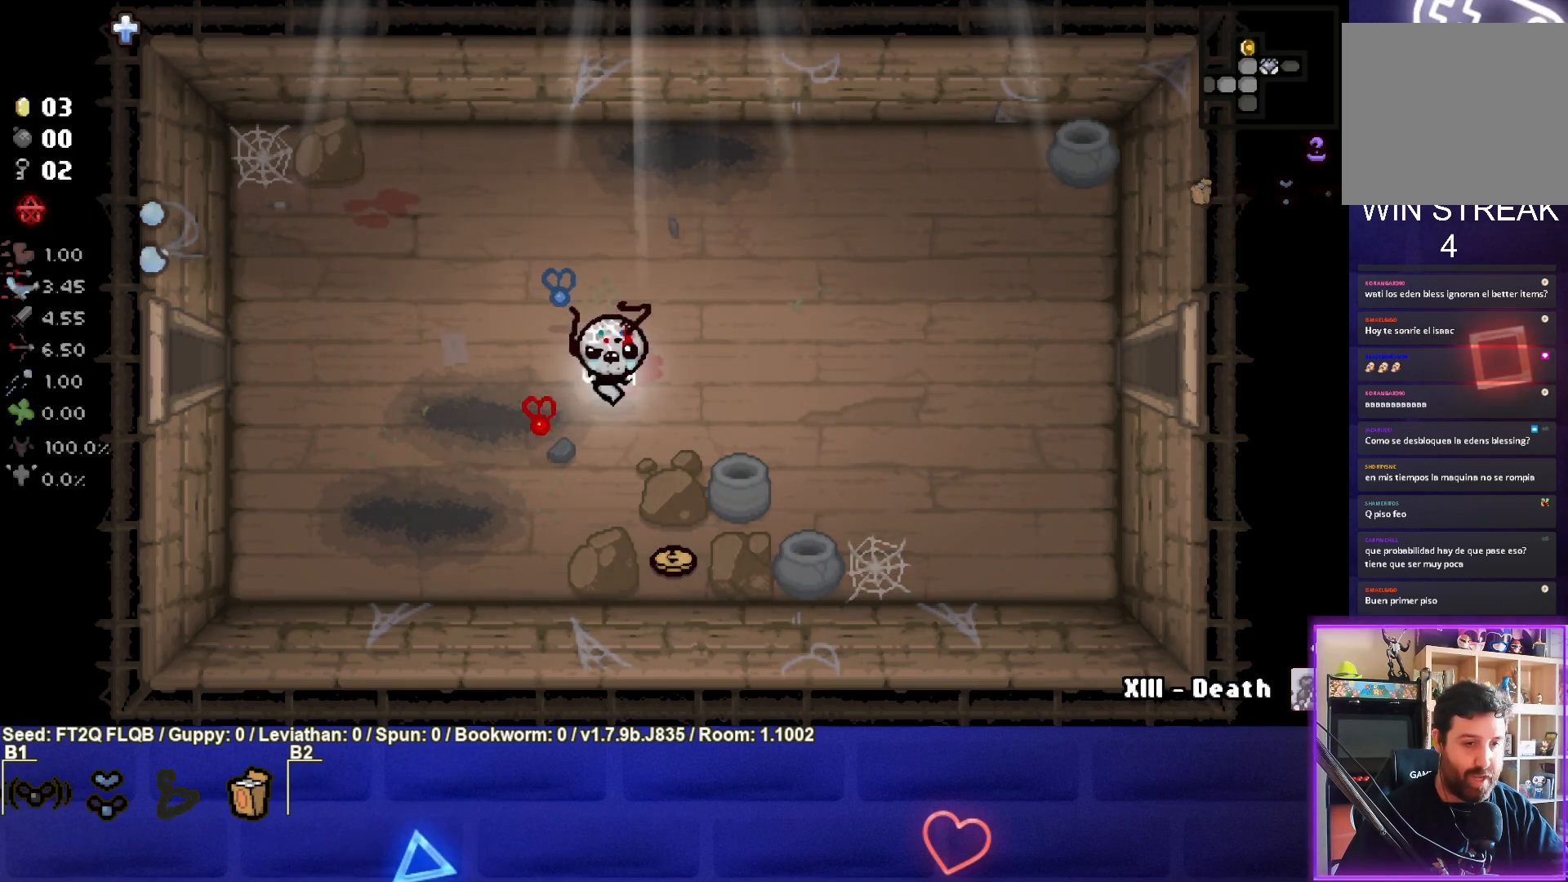
{"buttons": [], "left_stick": "up-right", "events": [[300, "left_stick", "right"], [383, "left_stick", "up-right"]]}
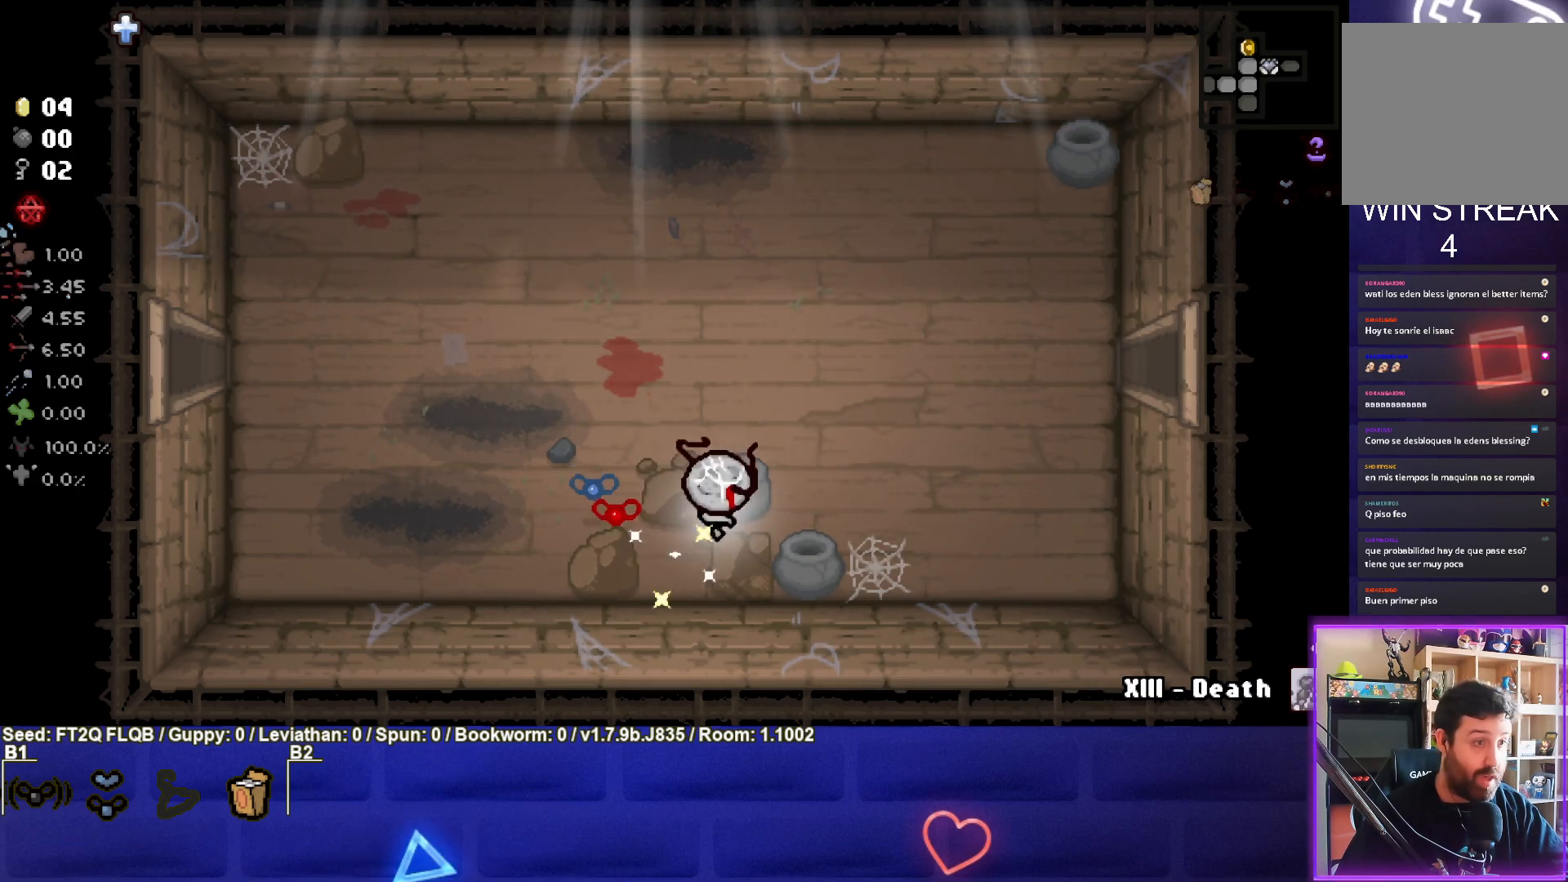
{"buttons": [], "left_stick": "up-right", "events": []}
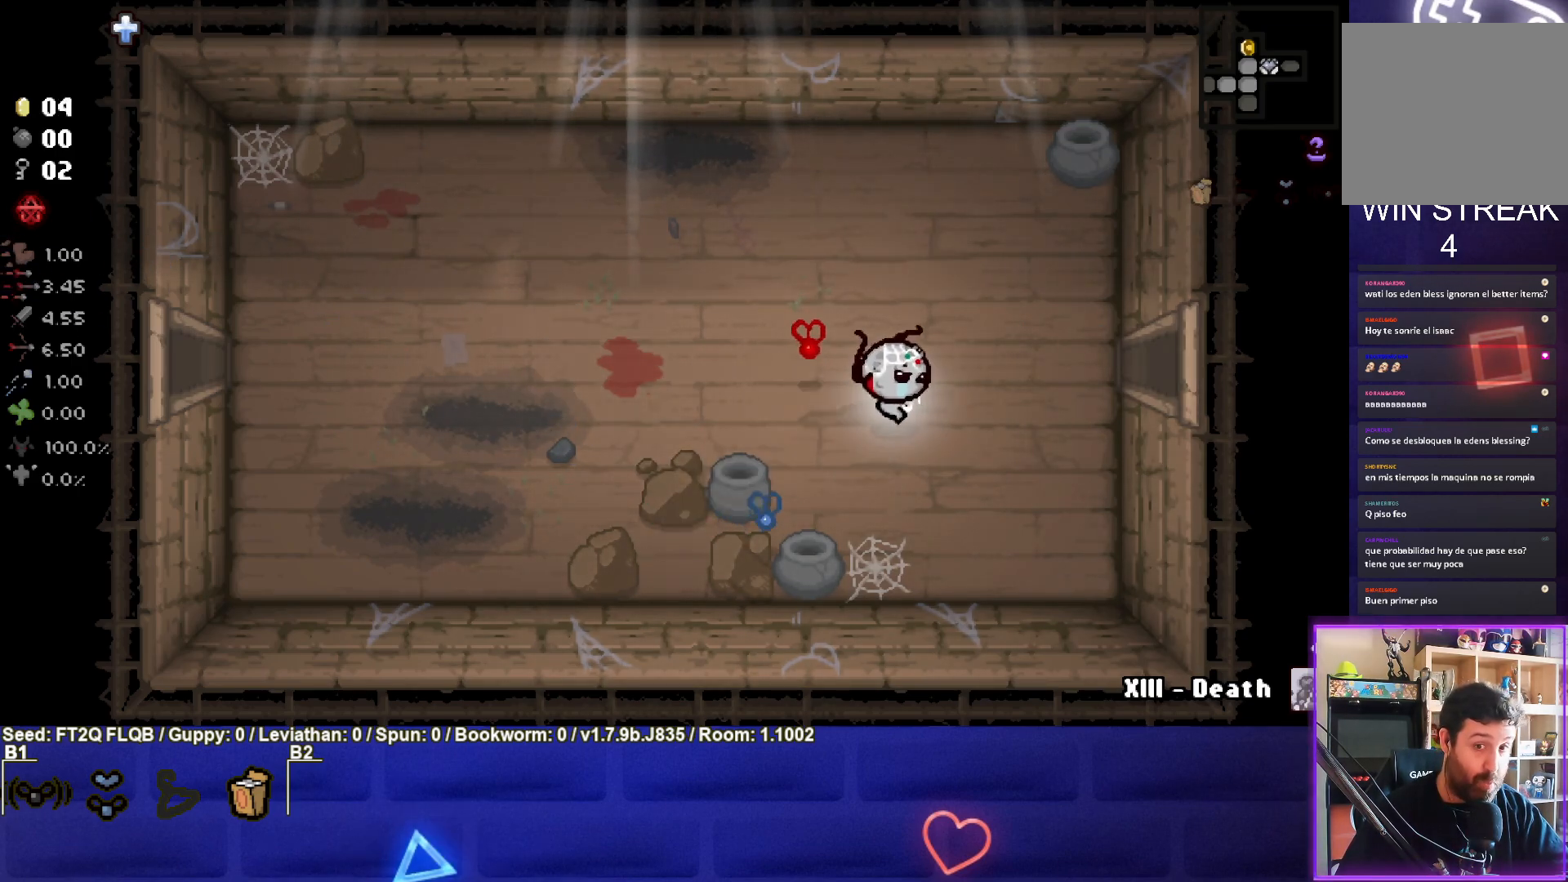
{"buttons": [], "left_stick": "right", "events": [[300, "left_stick", "right"]]}
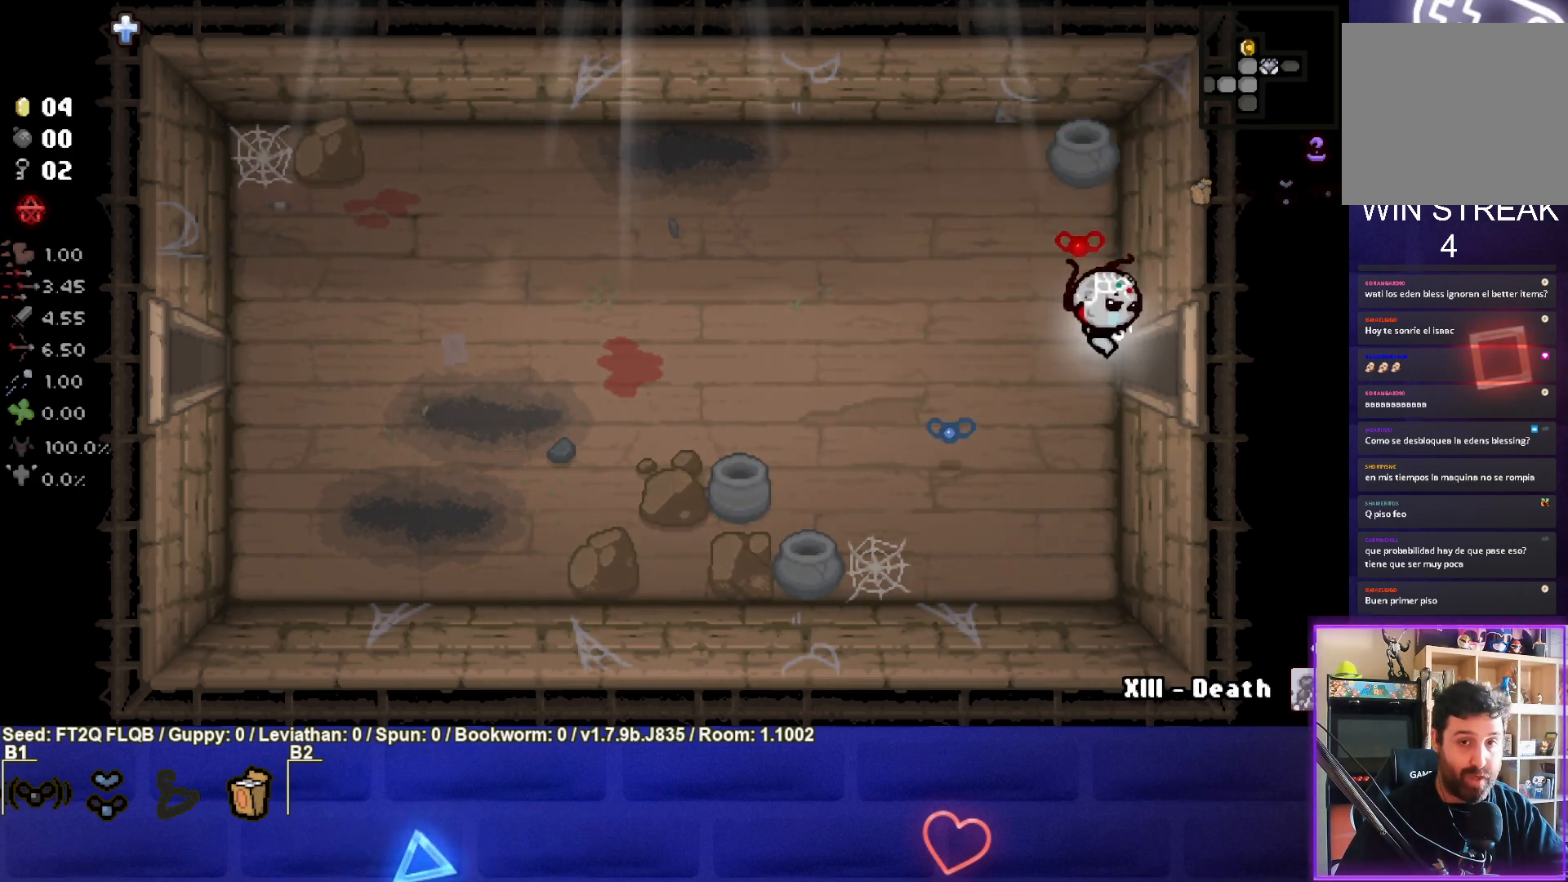
{"buttons": ["CIRCLE"], "left_stick": "center", "events": [[233, "CIRCLE", "down"], [283, "left_stick", "center"]]}
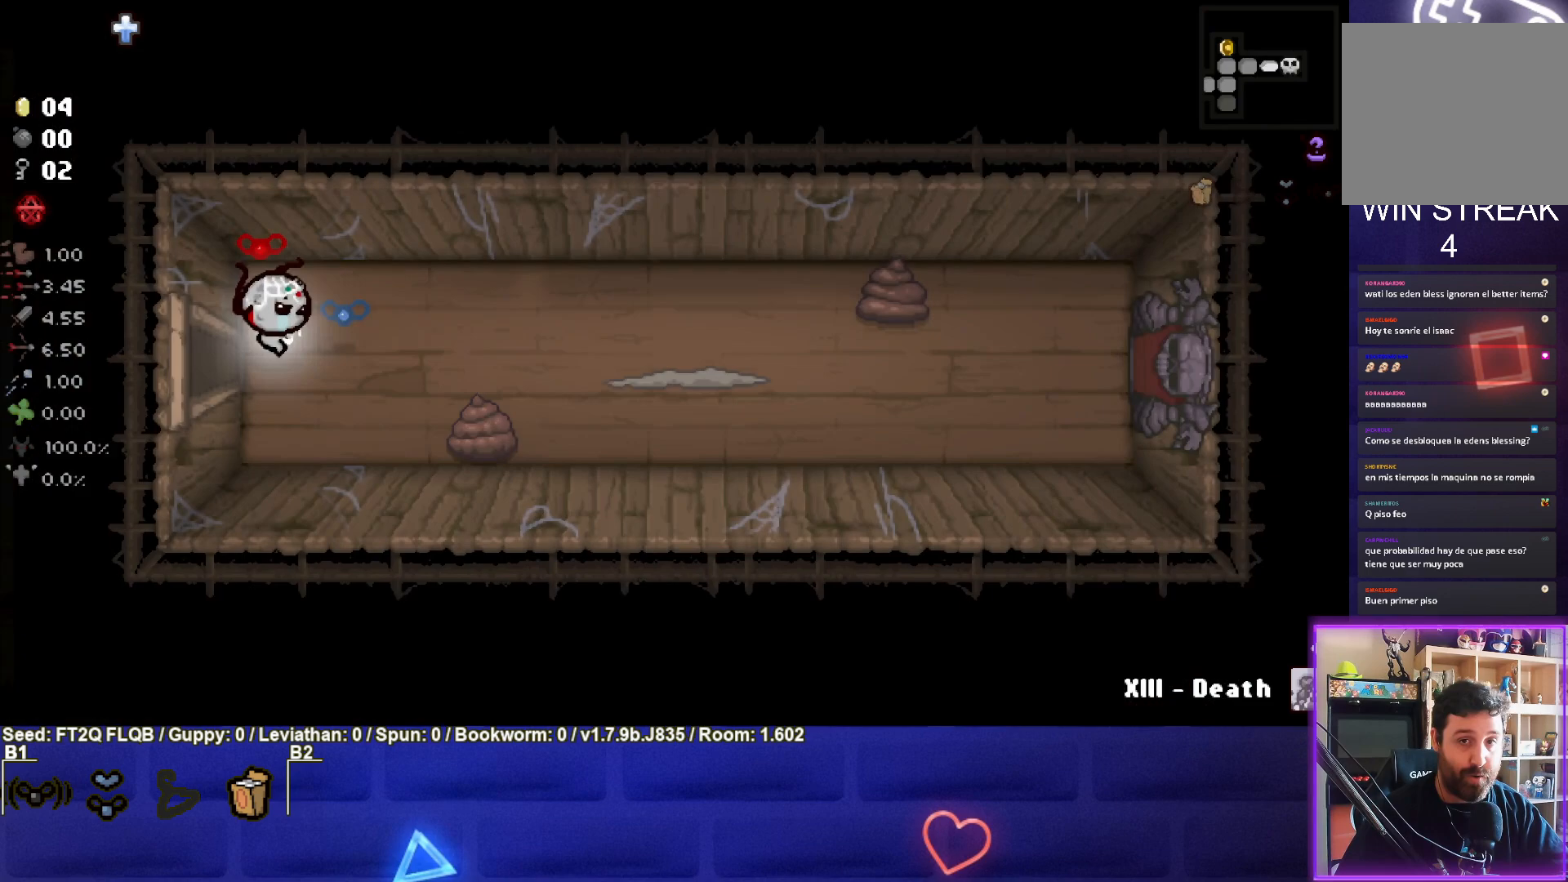
{"buttons": ["CIRCLE"], "left_stick": "right", "events": [[183, "left_stick", "right"]]}
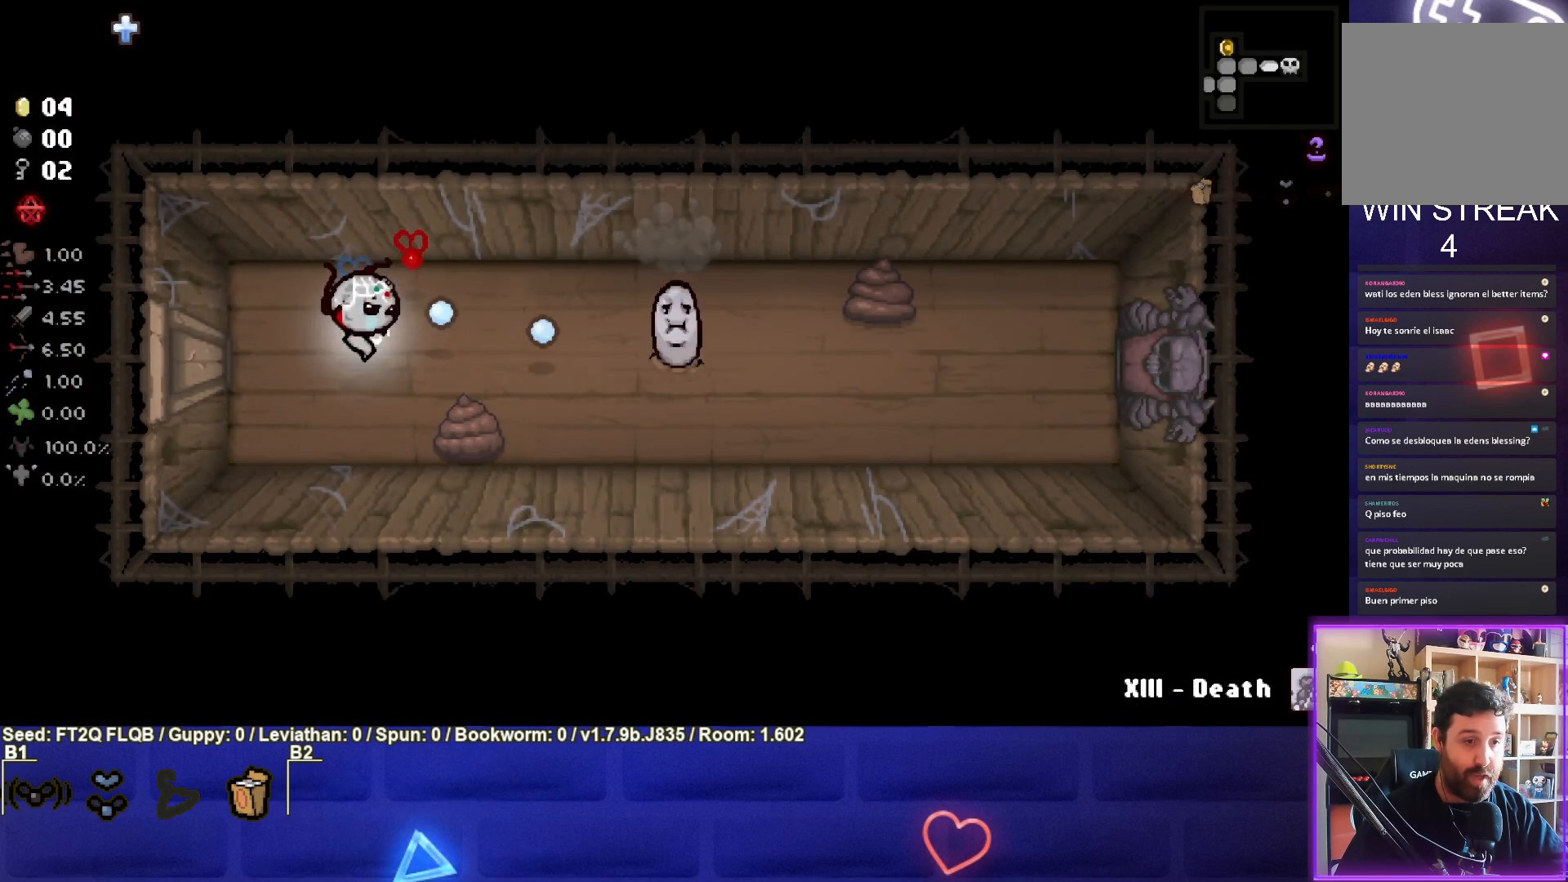
{"buttons": ["CIRCLE"], "left_stick": "left", "events": [[300, "left_stick", "center"], [367, "left_stick", "left"]]}
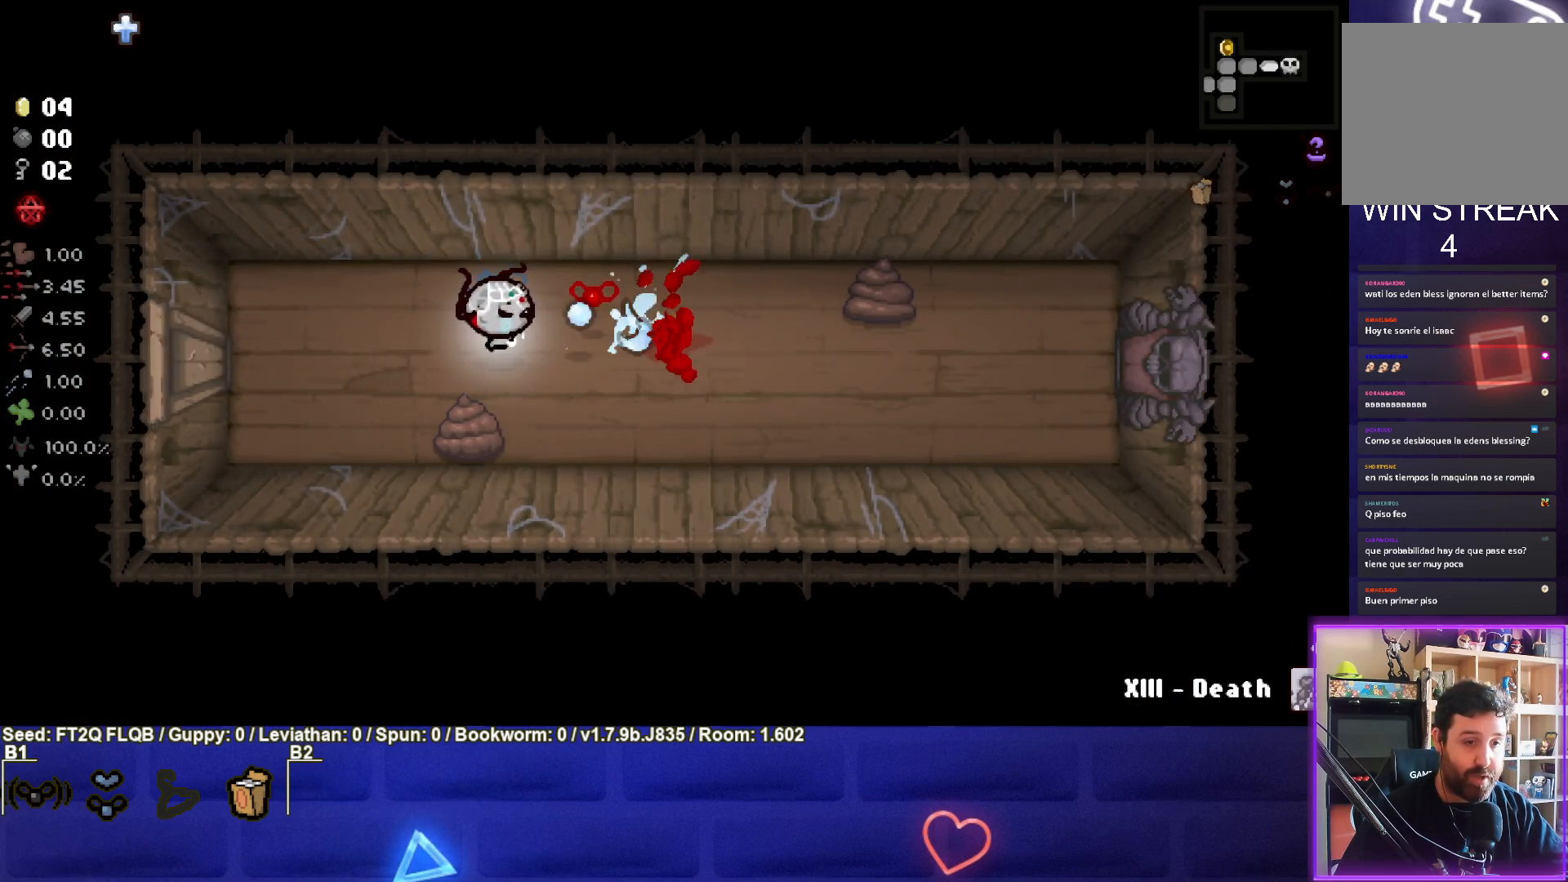
{"buttons": [], "left_stick": "right", "events": [[300, "CIRCLE", "up"], [317, "left_stick", "center"], [500, "left_stick", "right"]]}
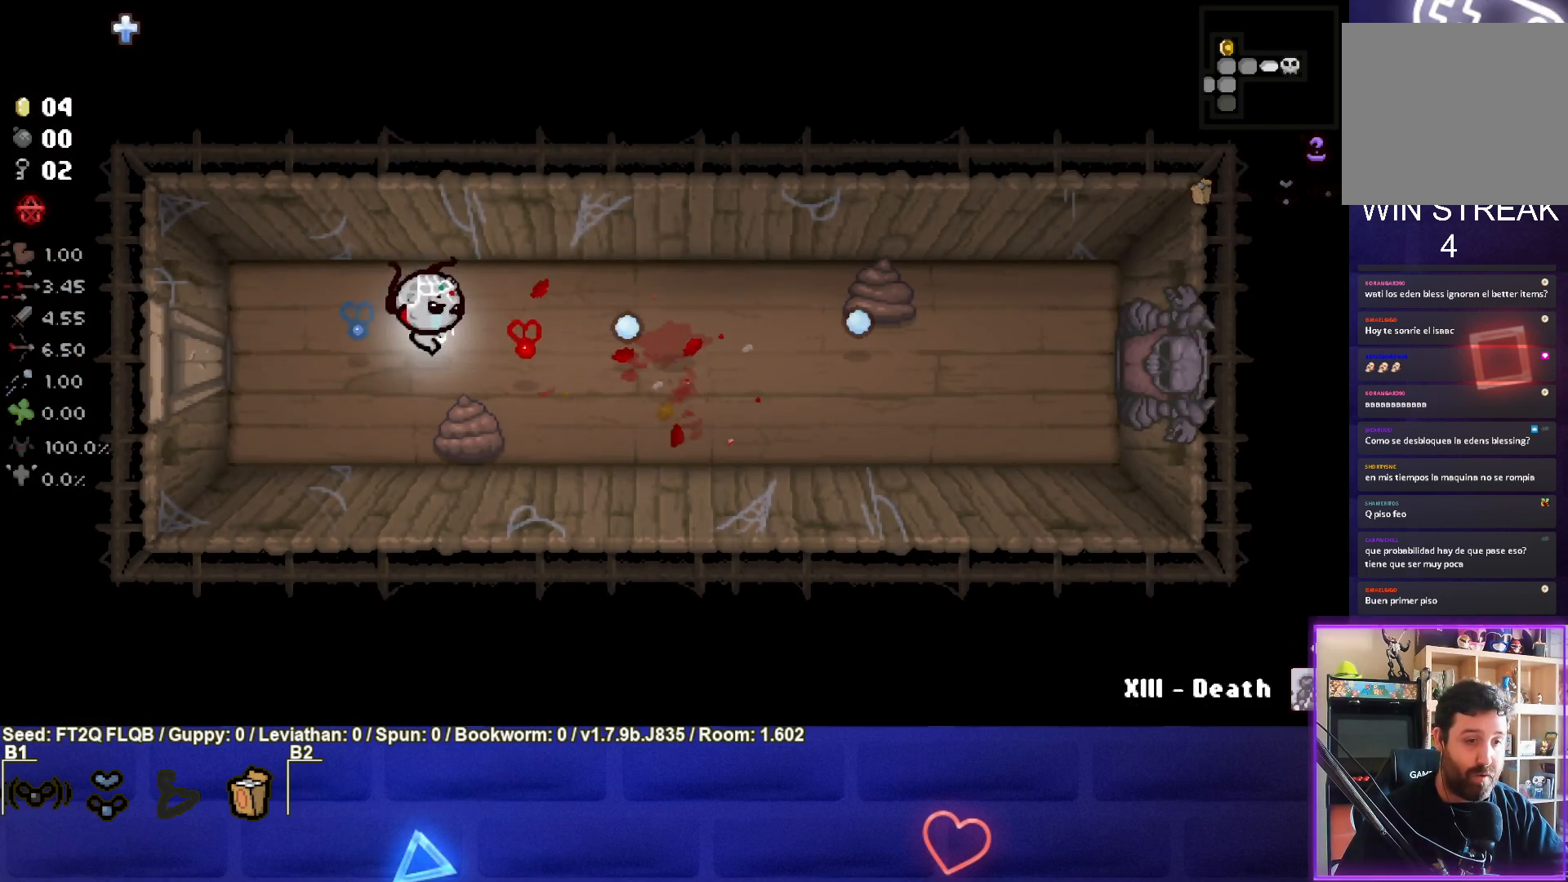
{"buttons": [], "left_stick": "right", "events": [[183, "left_stick", "center"], [267, "left_stick", "right"]]}
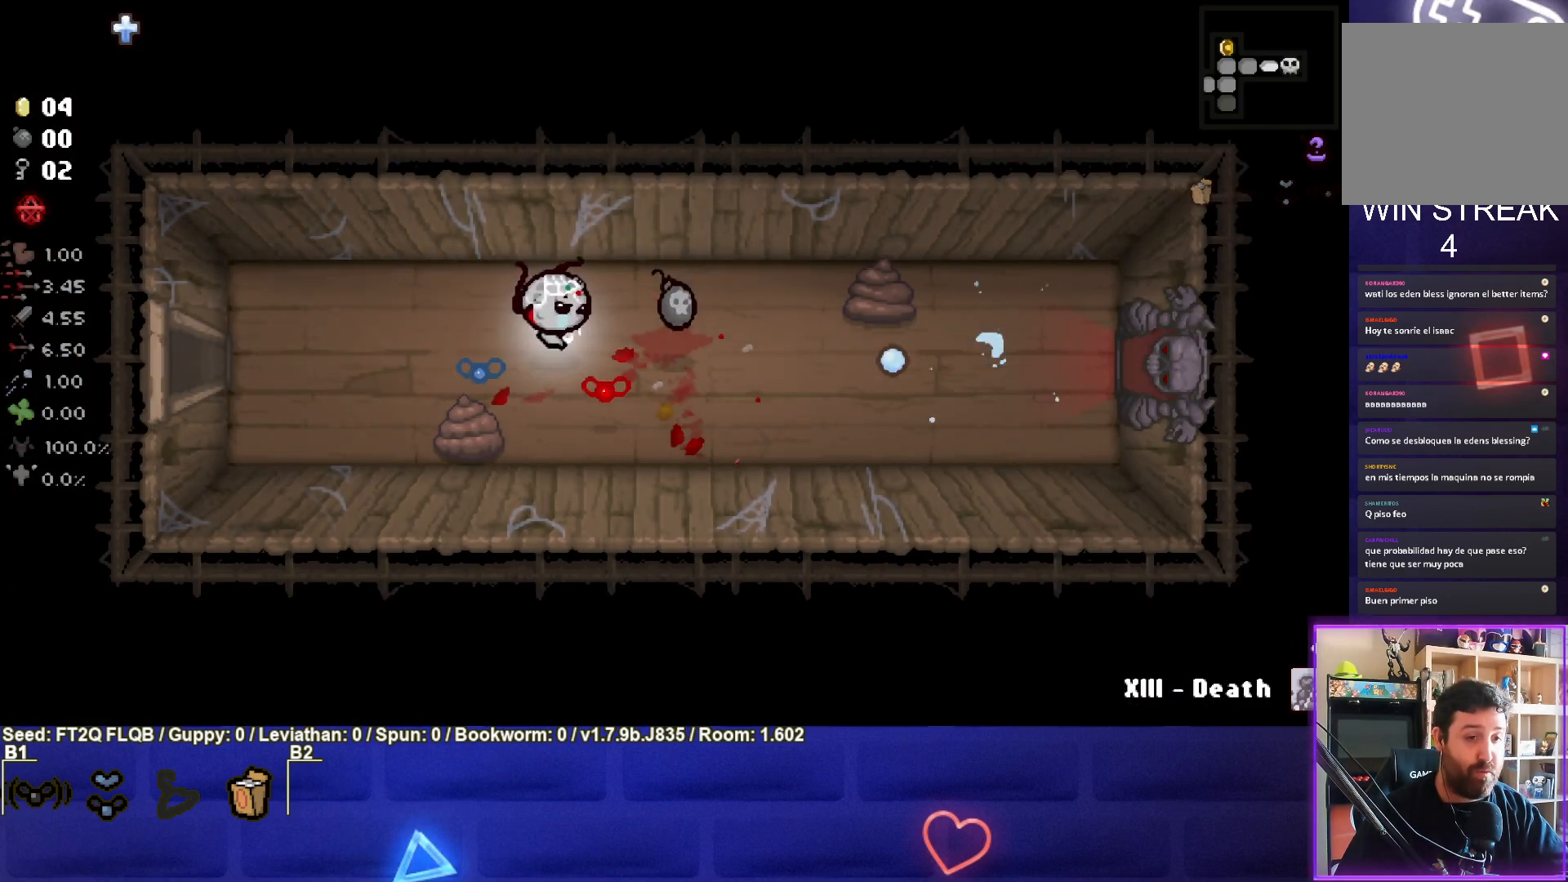
{"buttons": ["CIRCLE"], "left_stick": "center", "events": [[200, "left_stick", "up-right"], [333, "CIRCLE", "down"], [417, "left_stick", "center"]]}
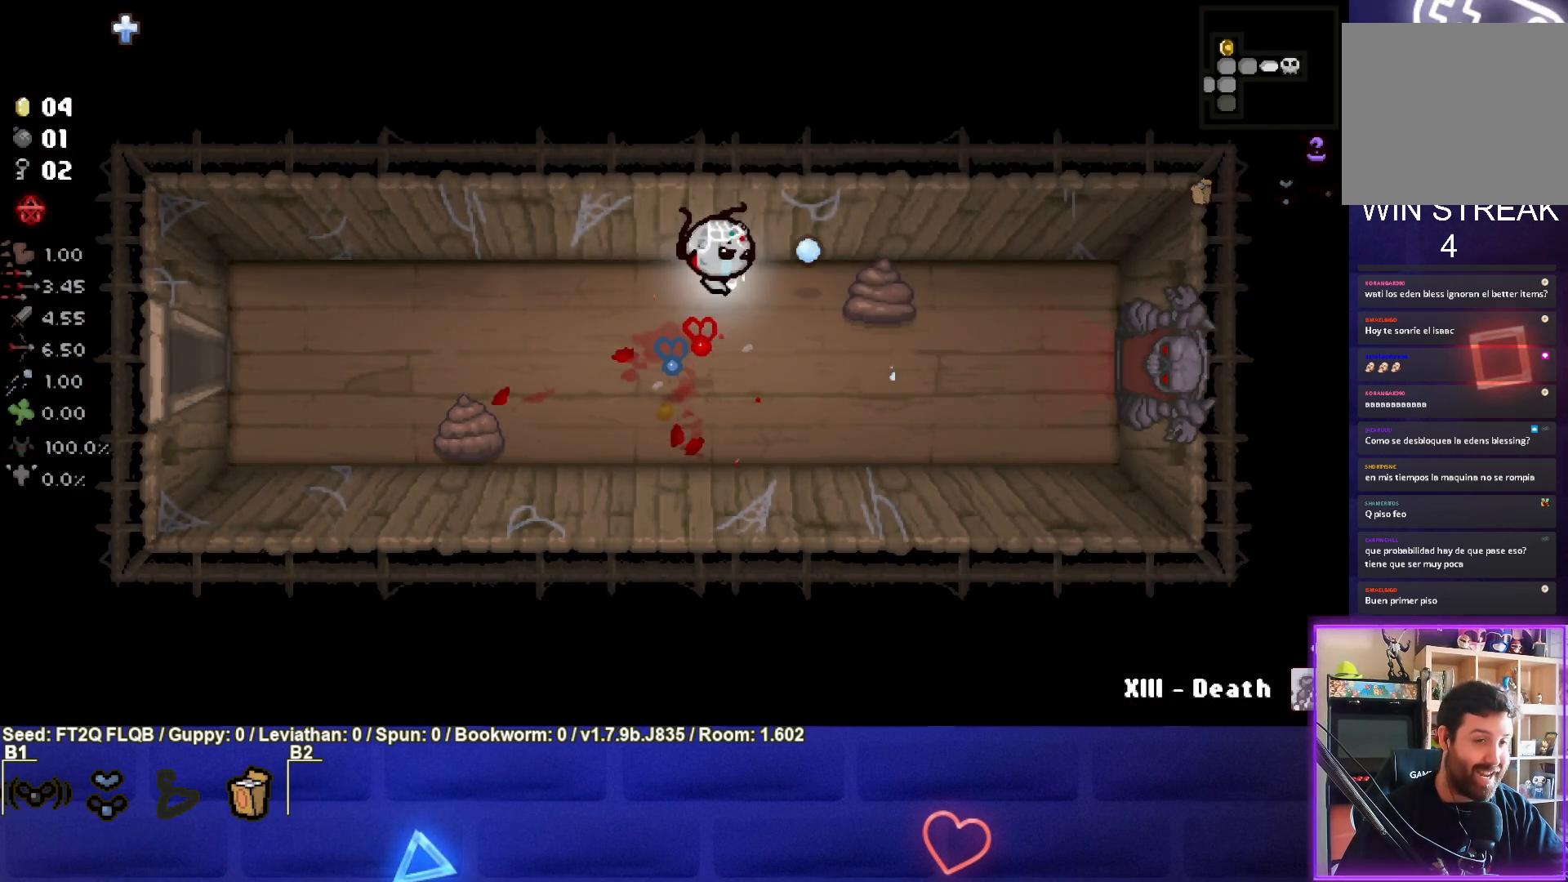
{"buttons": ["CIRCLE"], "left_stick": "center", "events": [[67, "left_stick", "right"], [200, "left_stick", "center"]]}
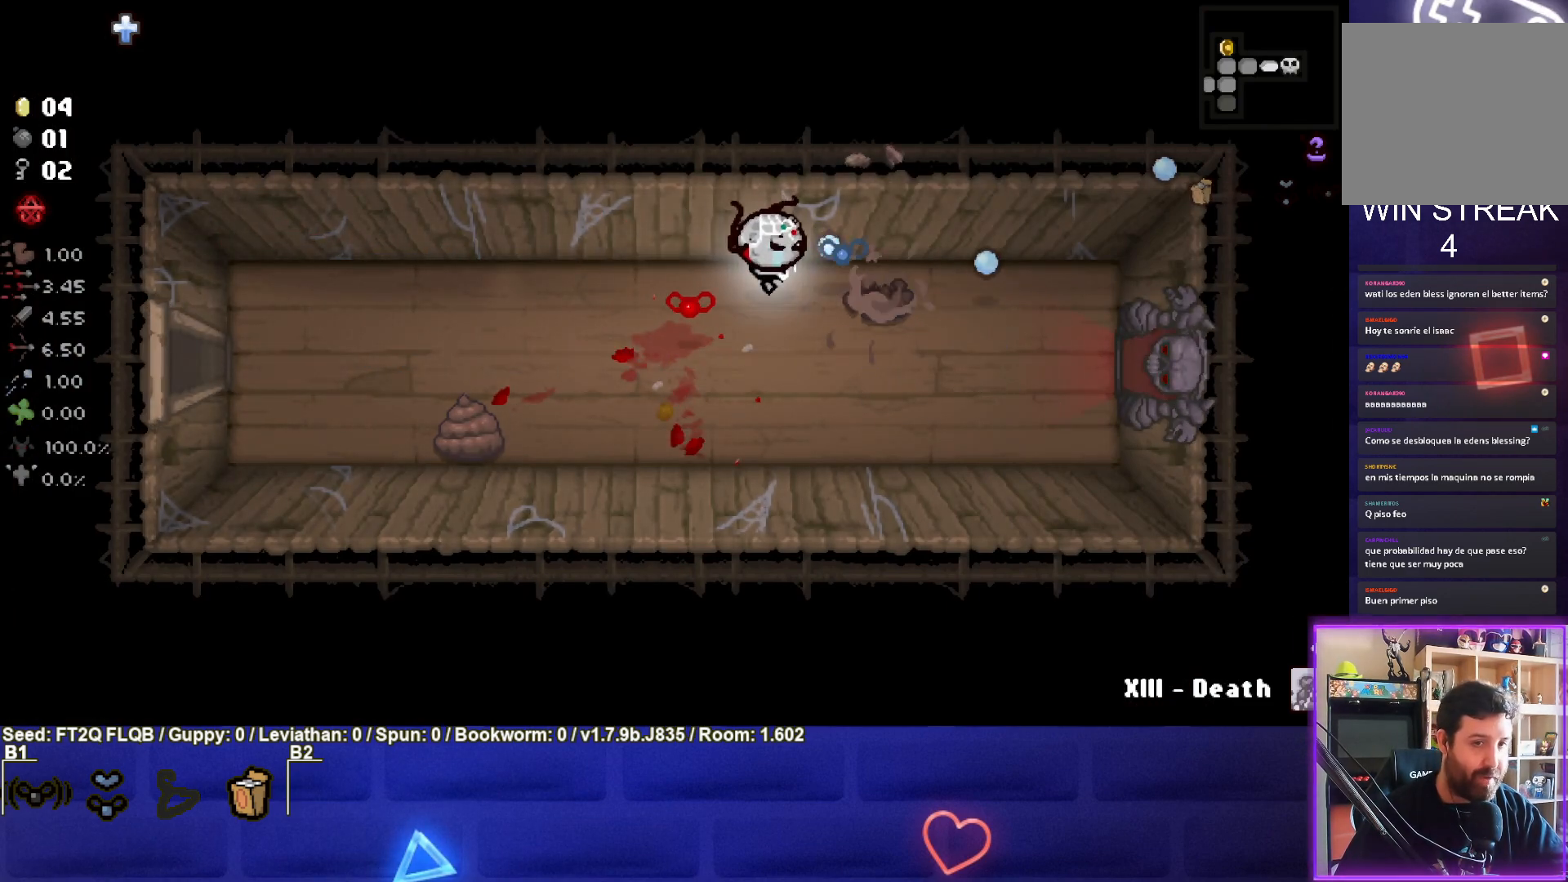
{"buttons": [], "left_stick": "right", "events": [[167, "left_stick", "down-left"], [217, "CIRCLE", "up"], [483, "left_stick", "right"]]}
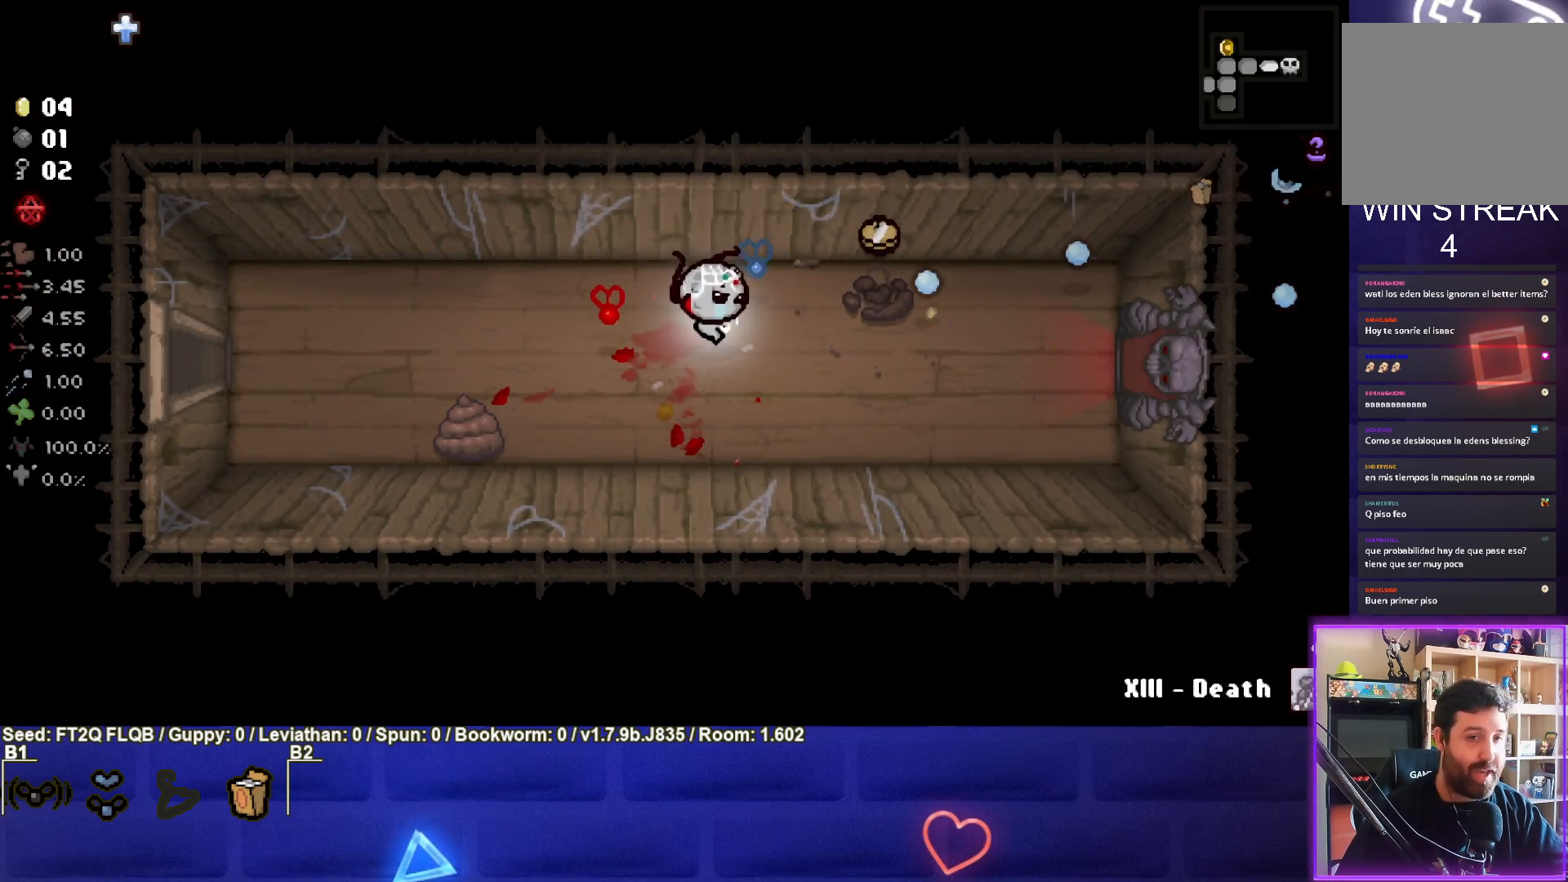
{"buttons": [], "left_stick": "right", "events": []}
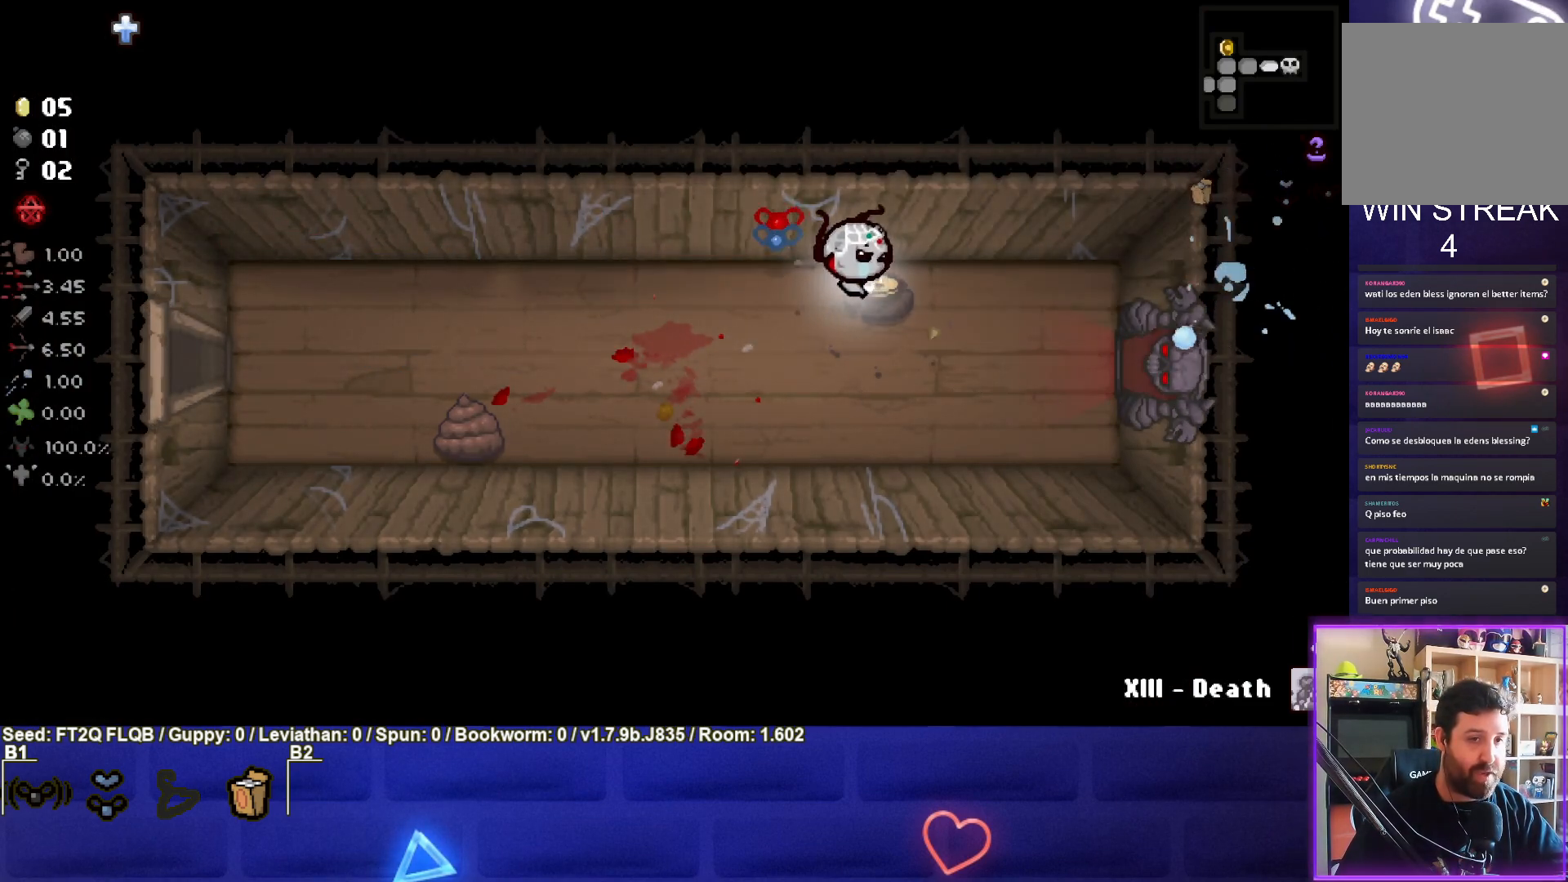
{"buttons": [], "left_stick": "right", "events": [[17, "left_stick", "down-right"], [233, "left_stick", "right"]]}
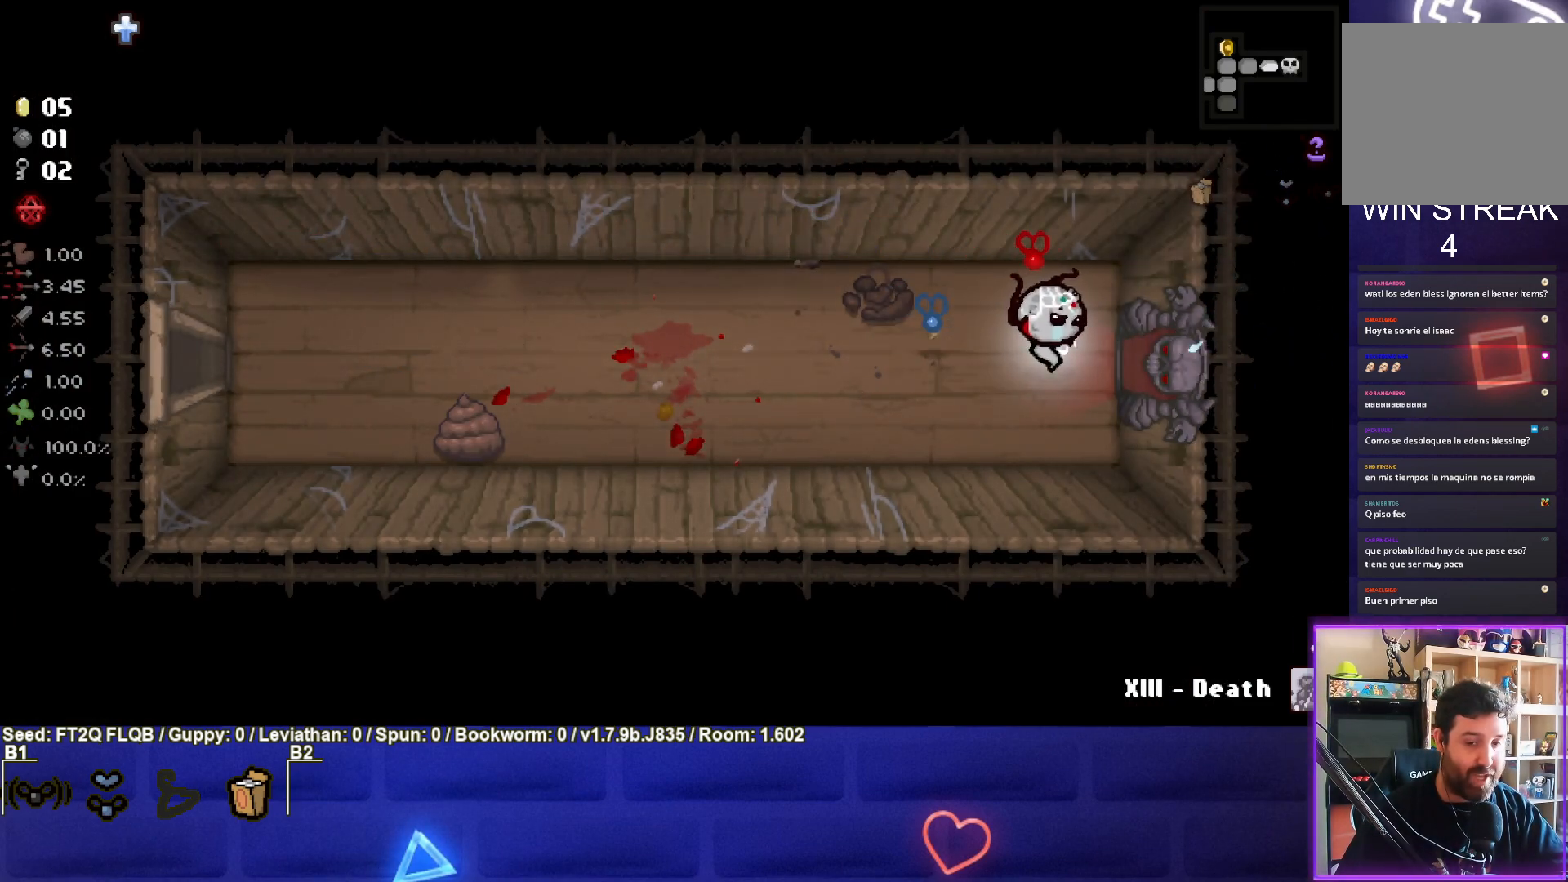
{"buttons": ["CROSS"], "left_stick": "center", "events": [[450, "left_stick", "center"], [467, "CROSS", "down"]]}
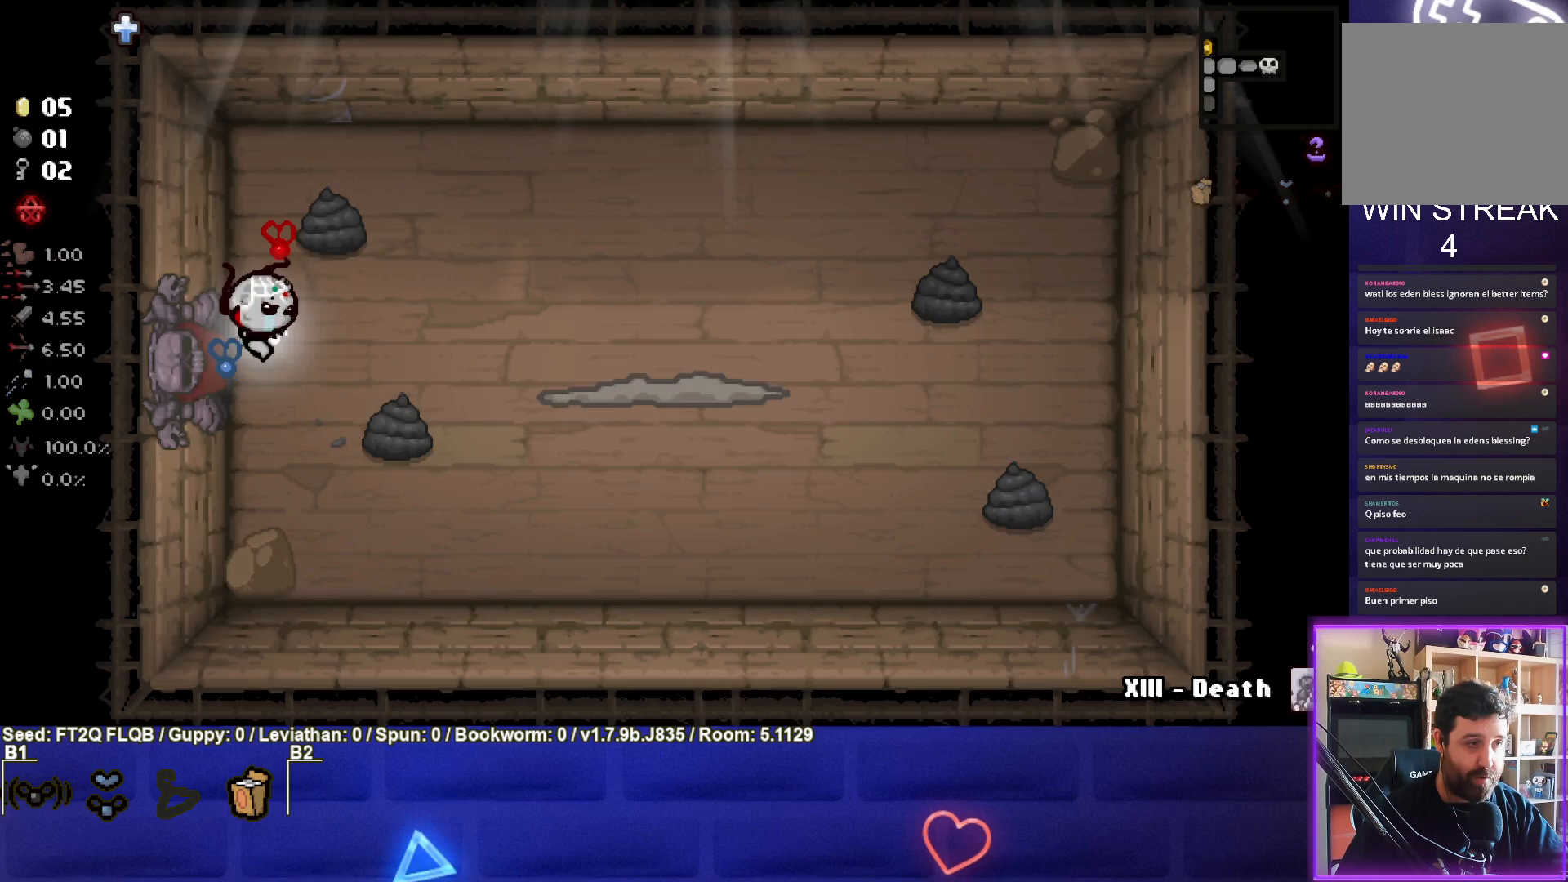
{"buttons": ["CIRCLE"], "left_stick": "right", "events": [[67, "CROSS", "up"], [133, "CIRCLE", "down"], [167, "left_stick", "right"]]}
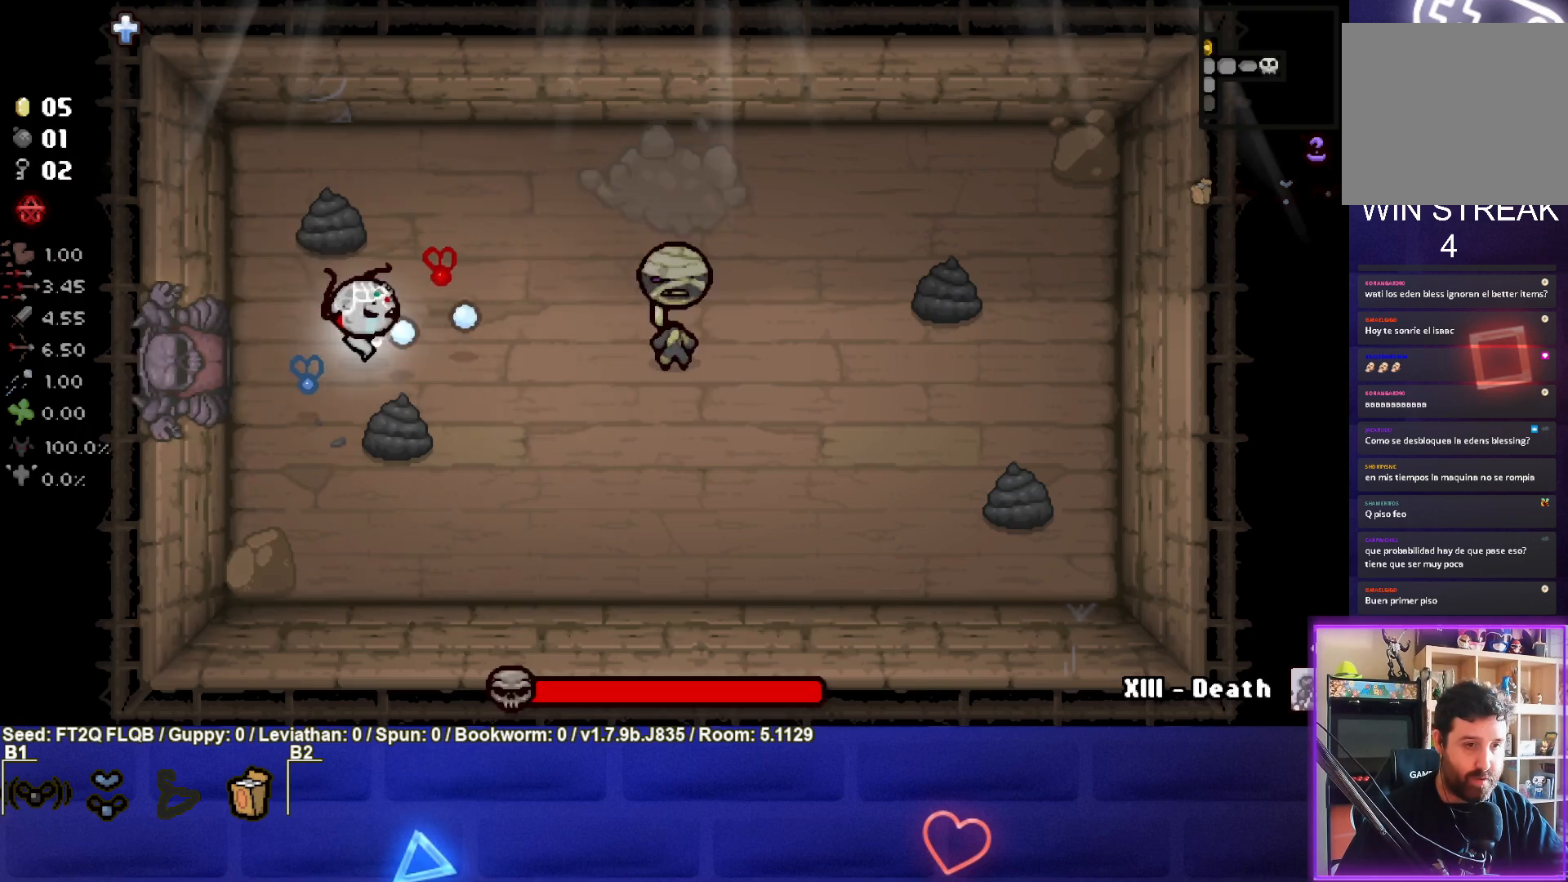
{"buttons": ["CIRCLE"], "left_stick": "center", "events": [[267, "left_stick", "center"], [367, "left_stick", "left"], [467, "left_stick", "center"]]}
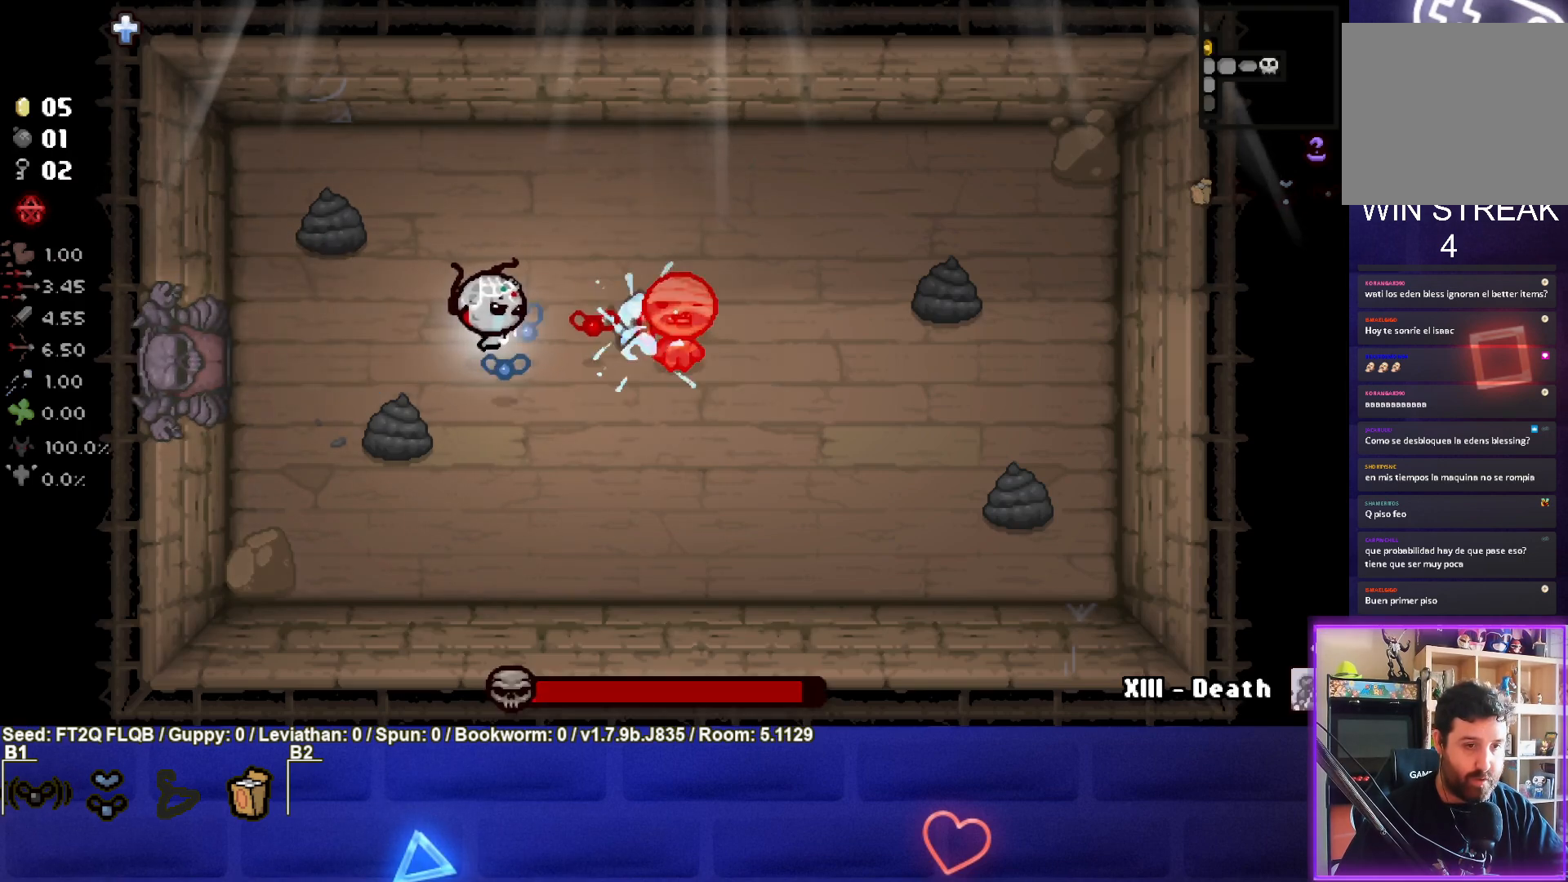
{"buttons": ["CIRCLE"], "left_stick": "left", "events": [[100, "left_stick", "left"]]}
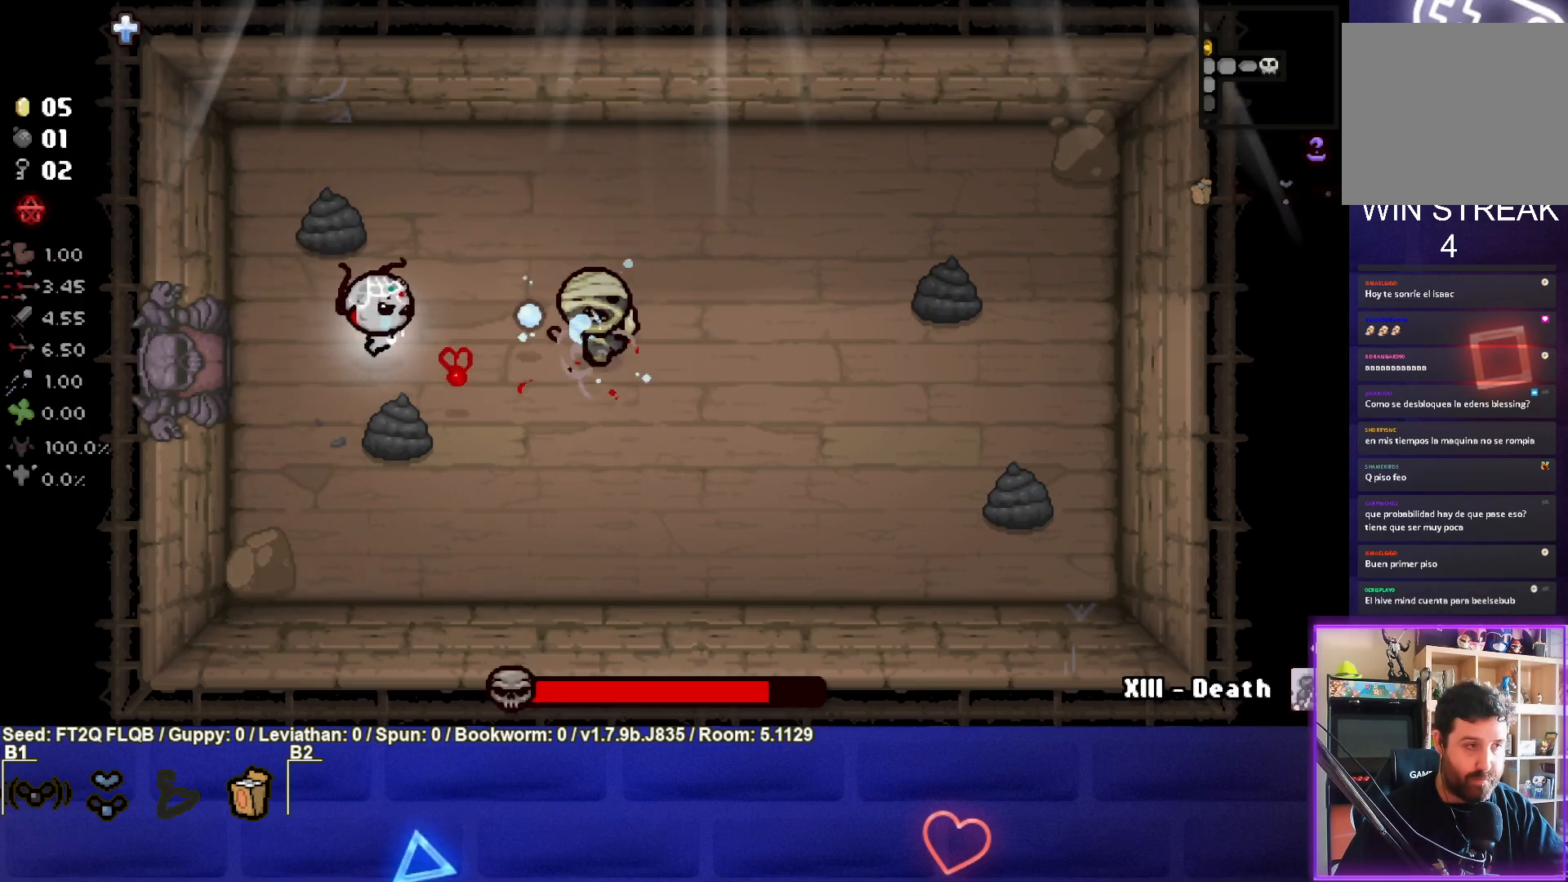
{"buttons": ["CROSS", "CIRCLE"], "left_stick": "up", "events": [[150, "left_stick", "up-left"], [383, "left_stick", "up"], [500, "CROSS", "down"]]}
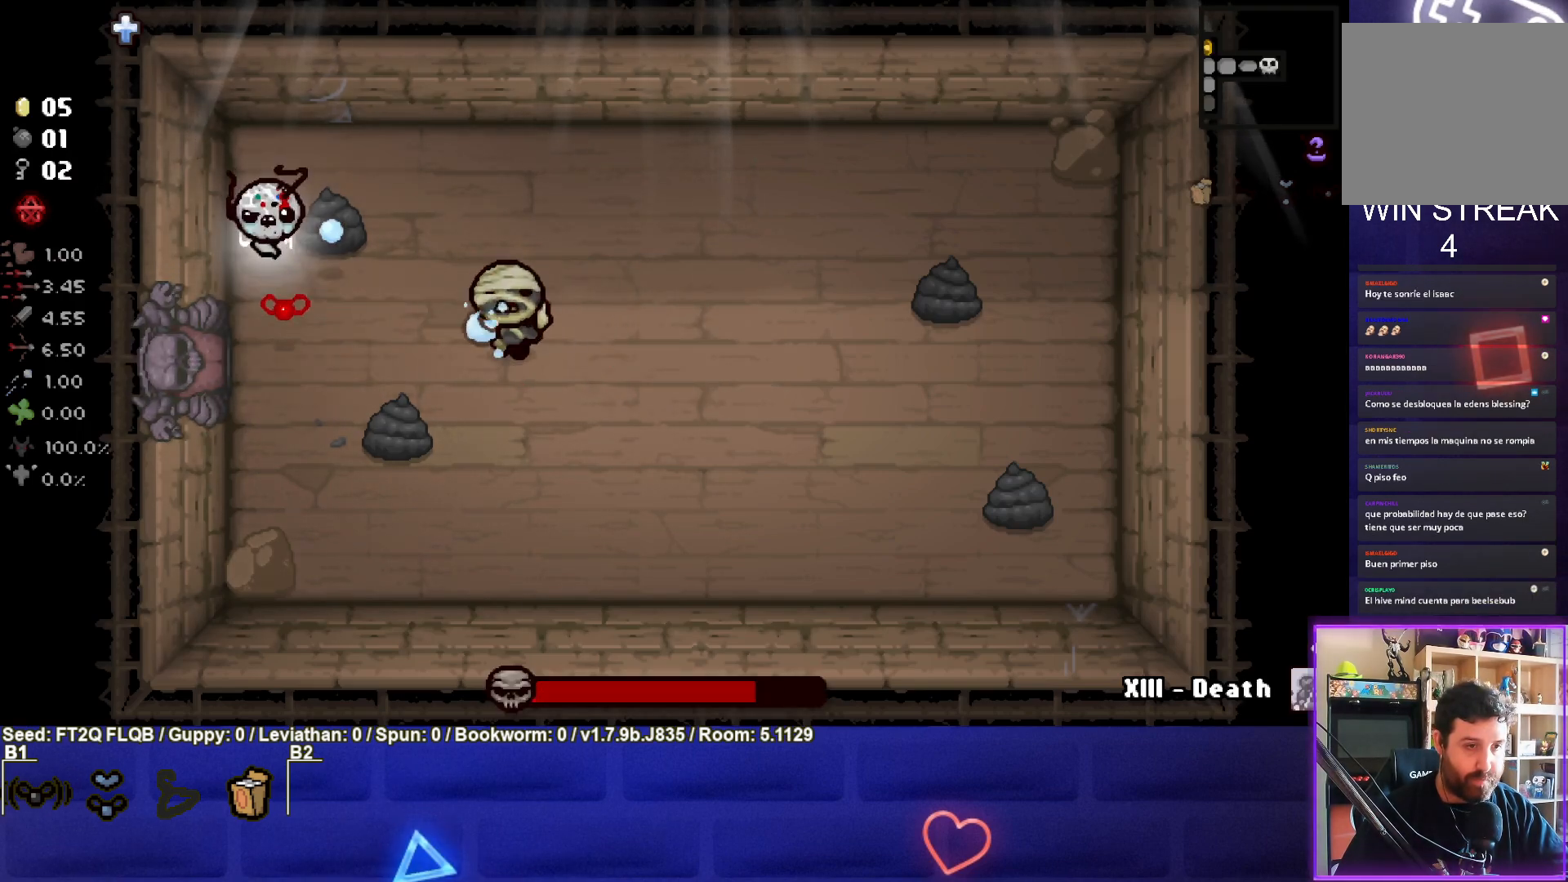
{"buttons": ["CROSS", "SQUARE"], "left_stick": "right", "events": [[33, "CIRCLE", "up"], [67, "left_stick", "up-right"], [400, "left_stick", "right"], [483, "SQUARE", "down"]]}
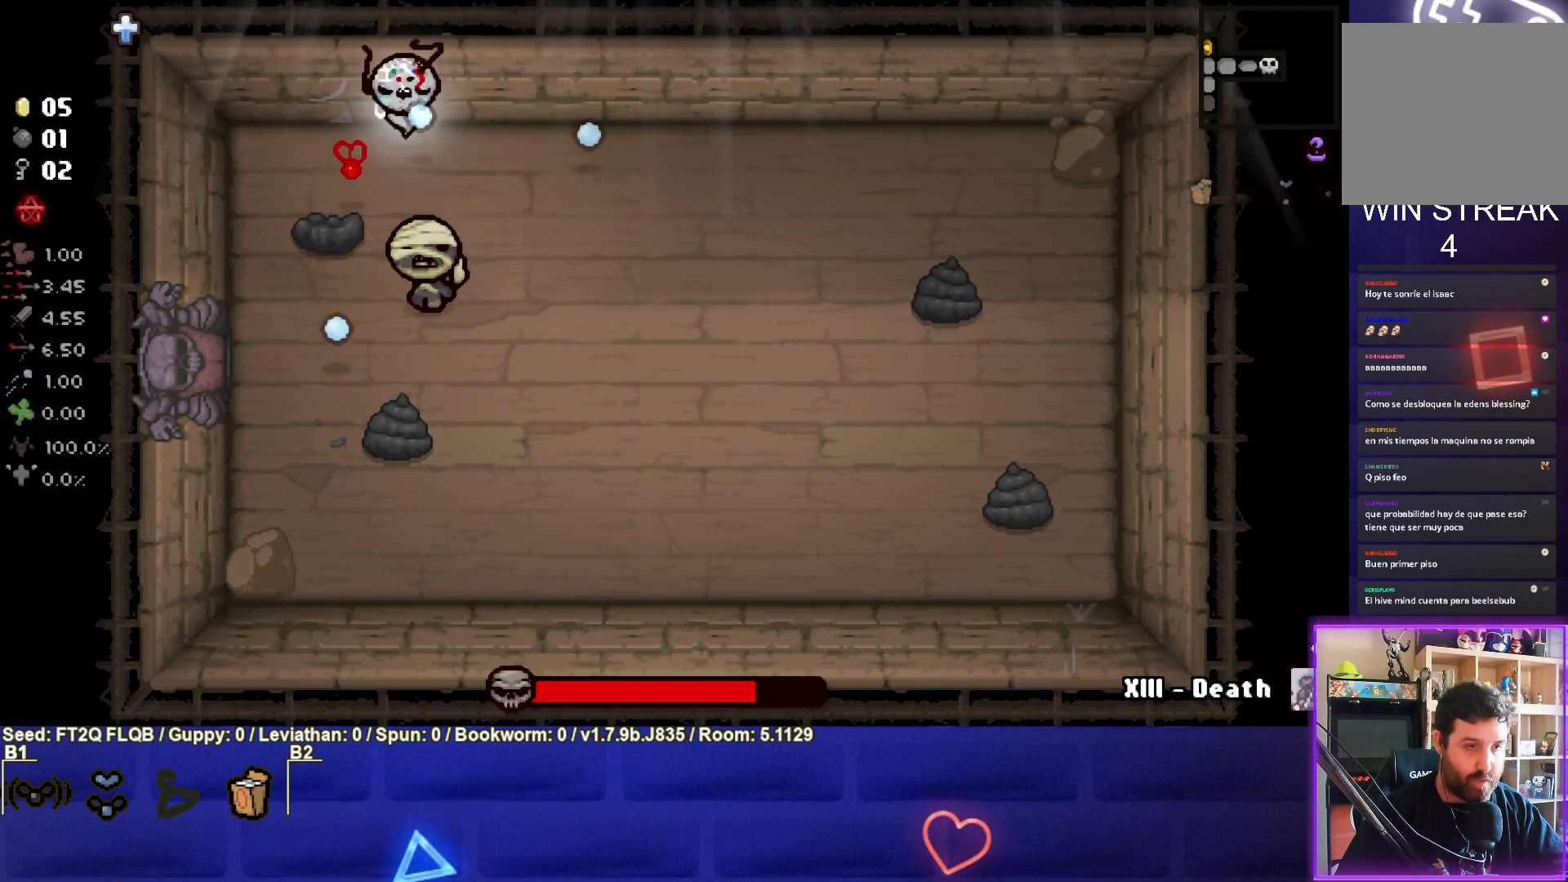
{"buttons": ["SQUARE"], "left_stick": "right", "events": [[33, "CROSS", "up"], [200, "left_stick", "down-right"], [433, "left_stick", "right"]]}
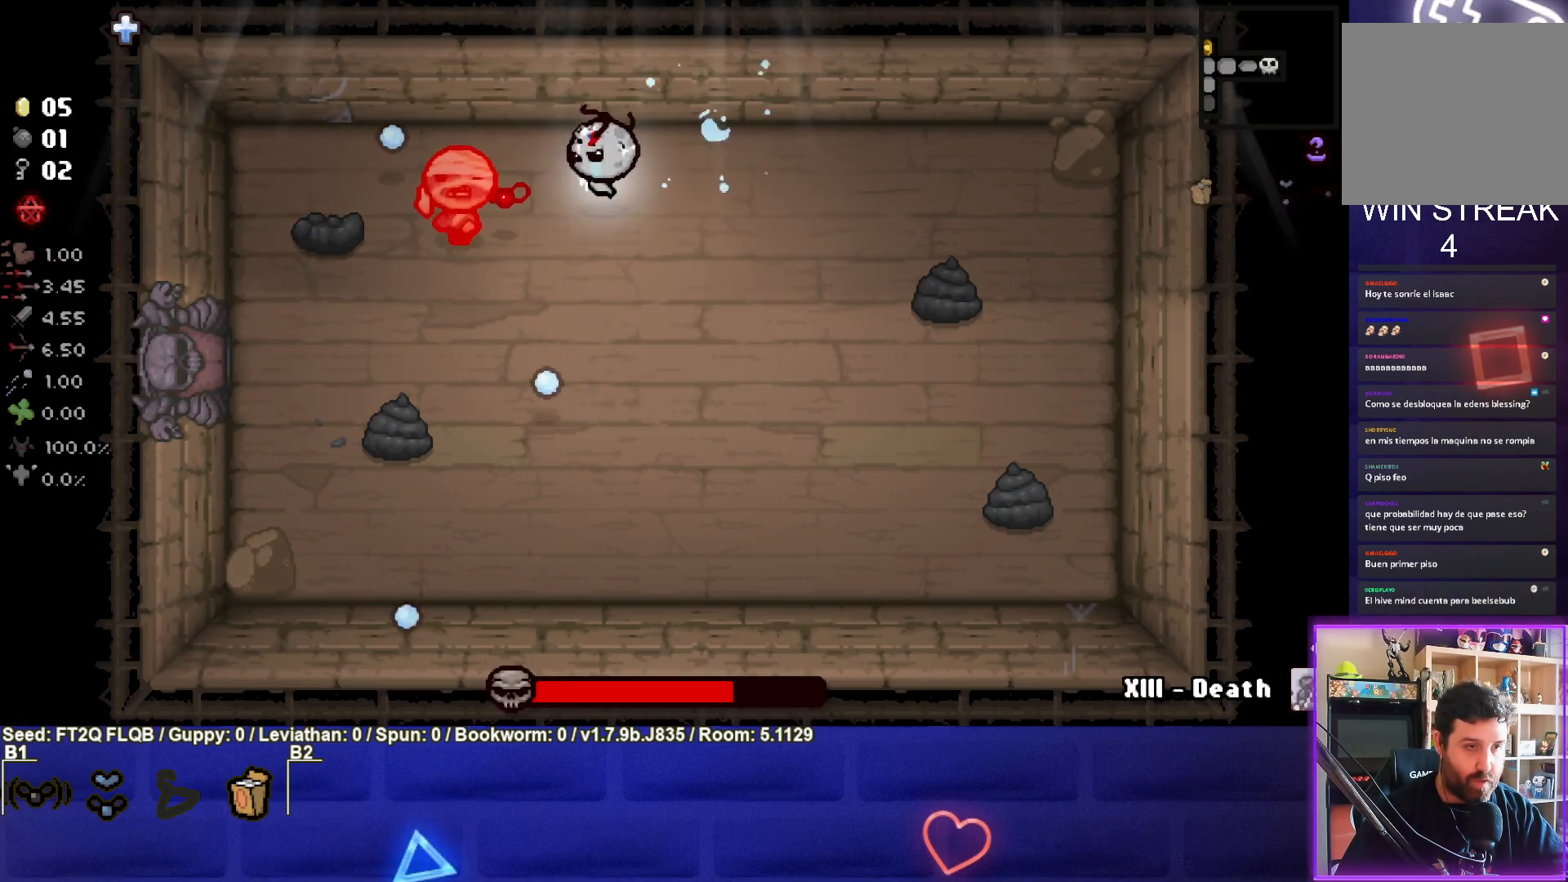
{"buttons": ["SQUARE"], "left_stick": "right", "events": [[250, "left_stick", "center"], [350, "left_stick", "right"]]}
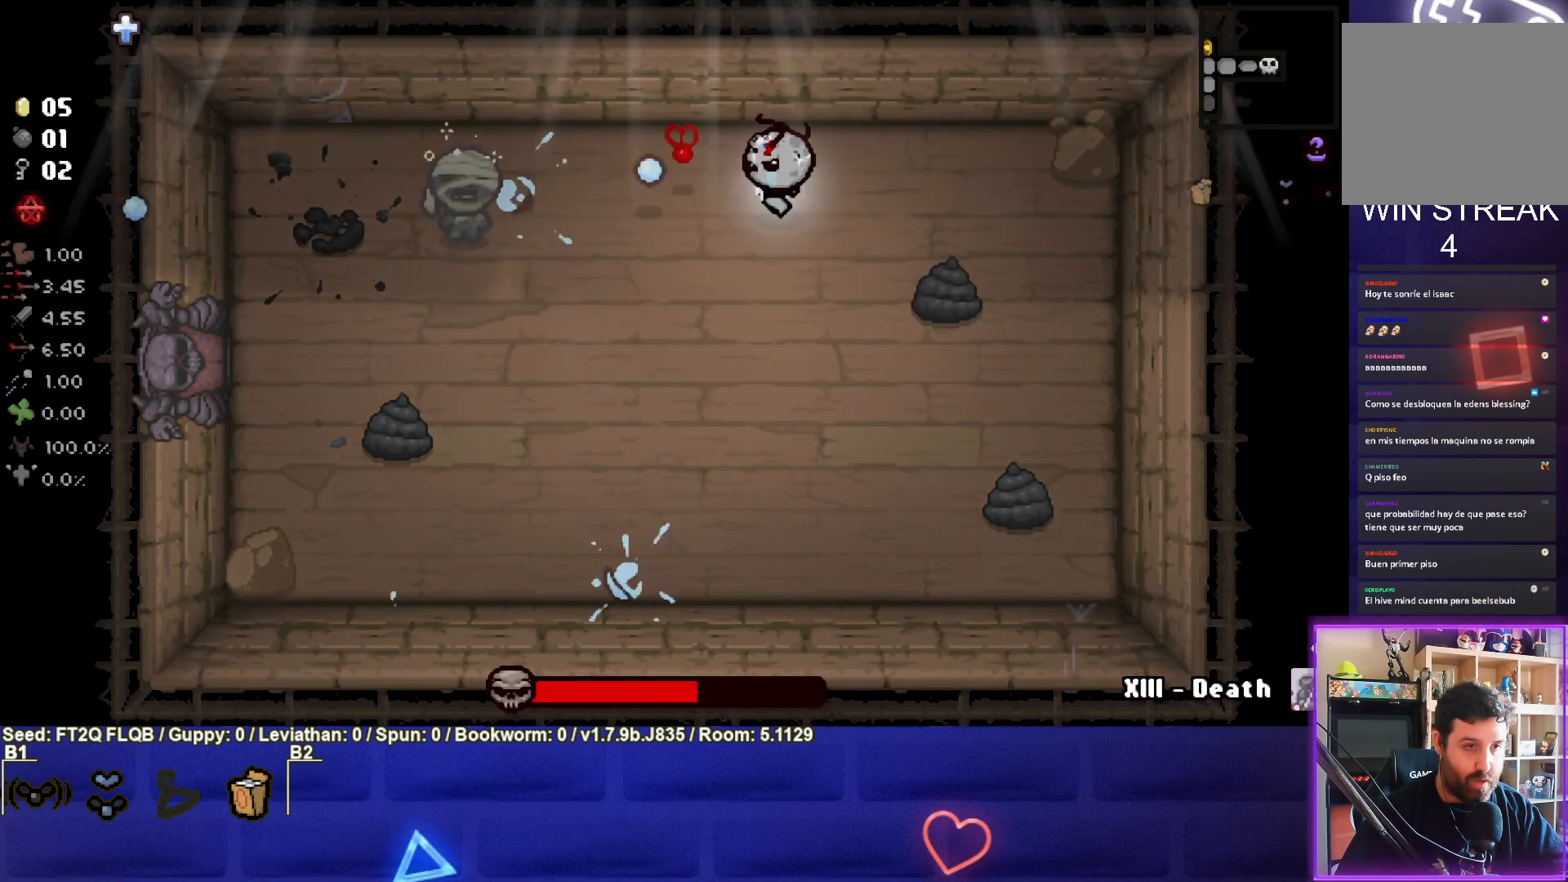
{"buttons": ["SQUARE"], "left_stick": "center", "events": [[50, "left_stick", "center"], [133, "left_stick", "down-left"], [350, "left_stick", "center"]]}
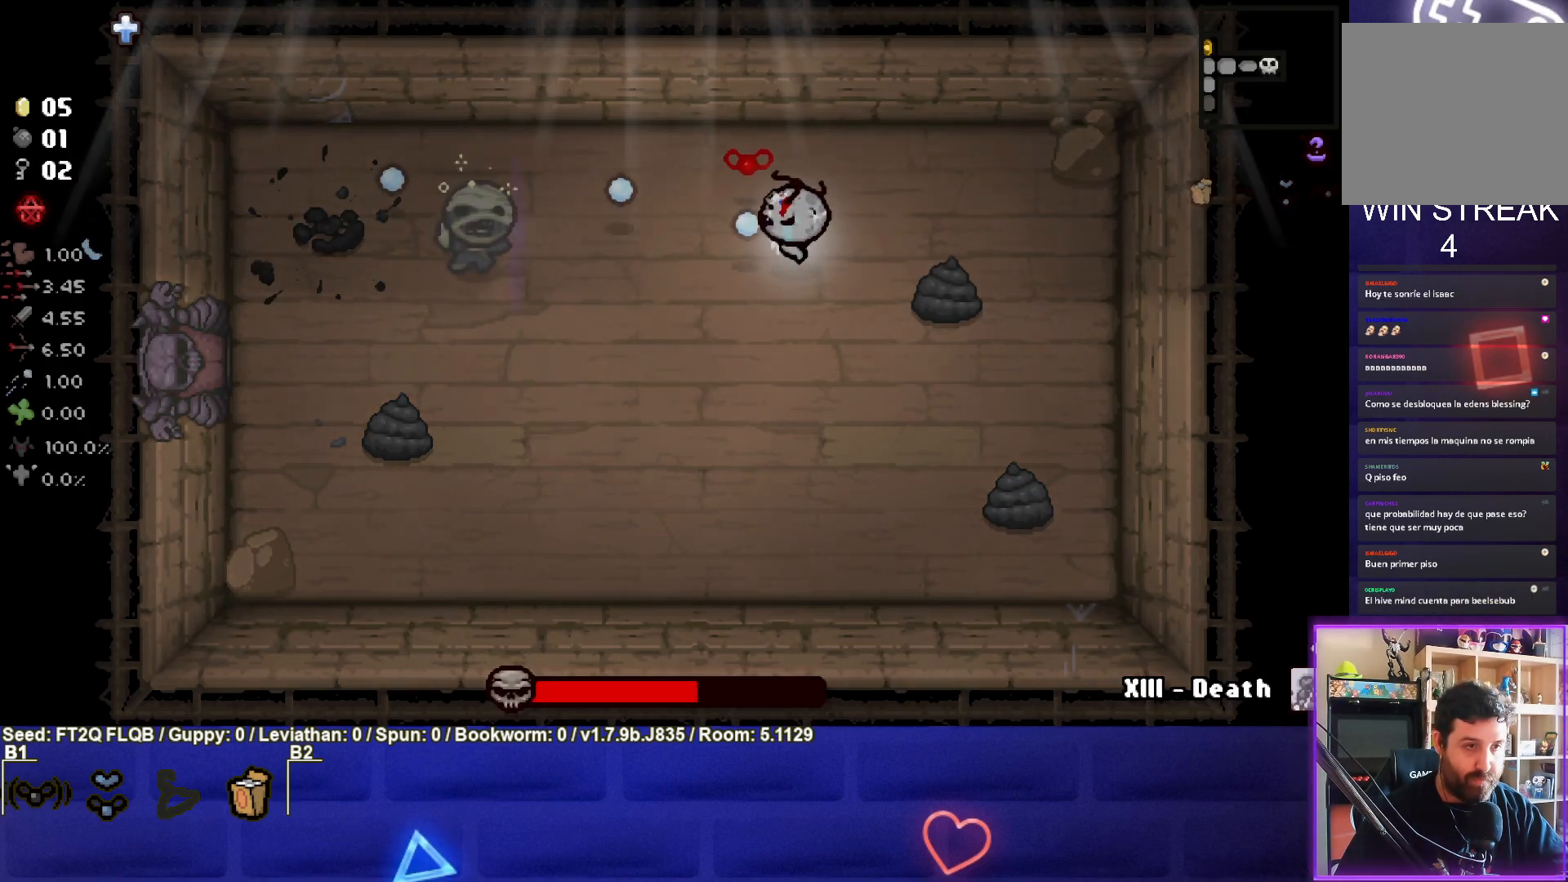
{"buttons": ["SQUARE"], "left_stick": "right", "events": [[100, "left_stick", "right"]]}